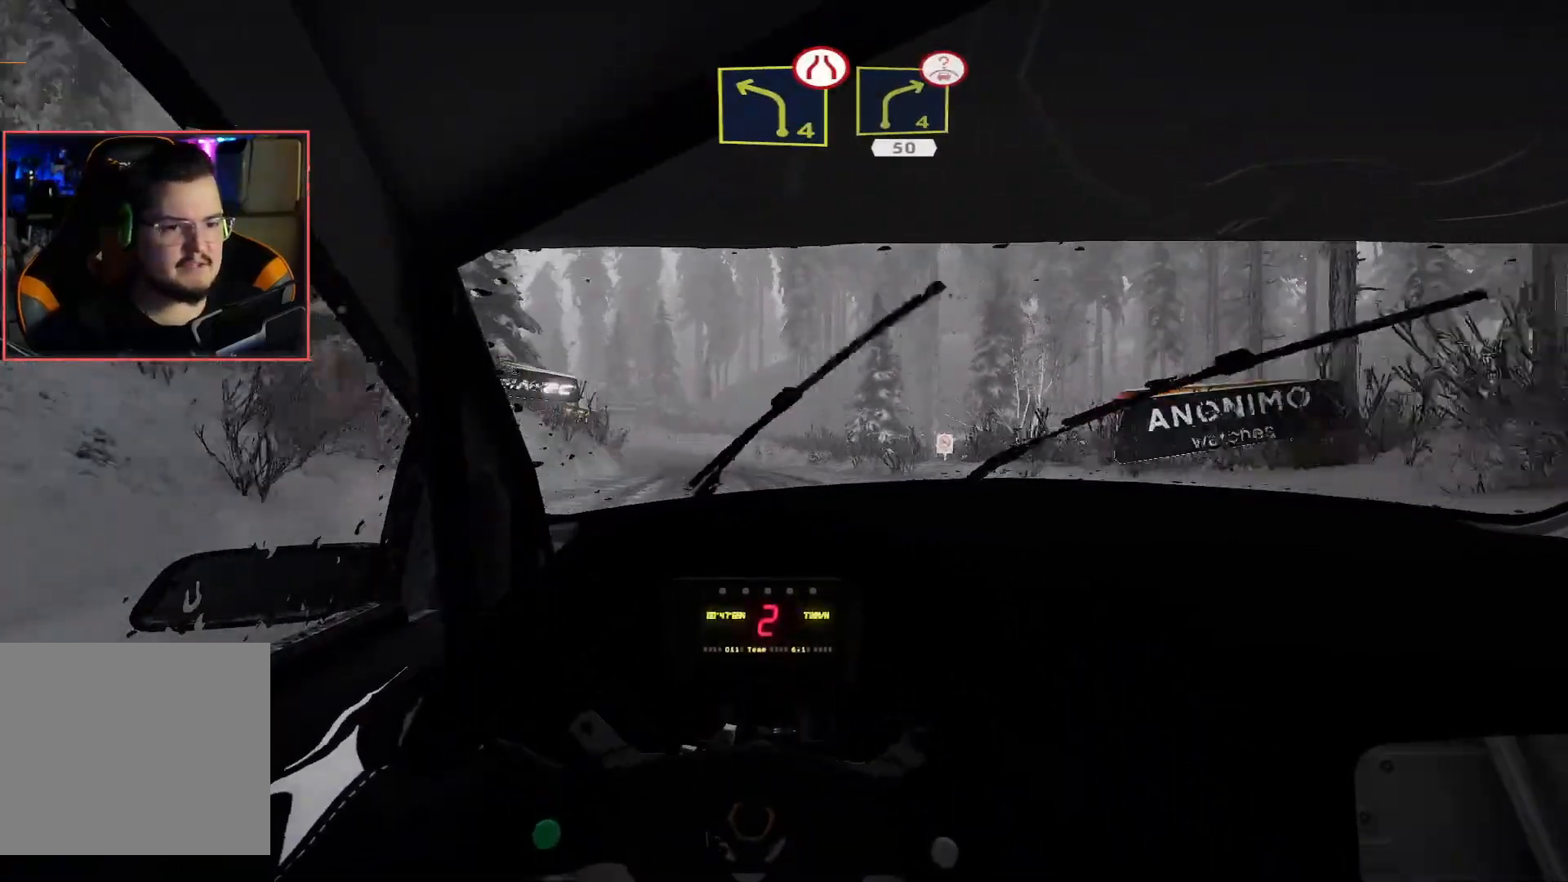
Gameplay with a controller (Xbox layout); each line is a JSON object with the inputs held at the frame after it. "events" lists button and stick changes between this image and that frame as [ms after this image, input, new state], when the widget could be followed in between.
{"buttons": ["R2"], "left_stick": "left", "right_stick": "center", "events": [[50, "left_stick", "left"], [217, "left_stick", "center"], [350, "left_stick", "left"]]}
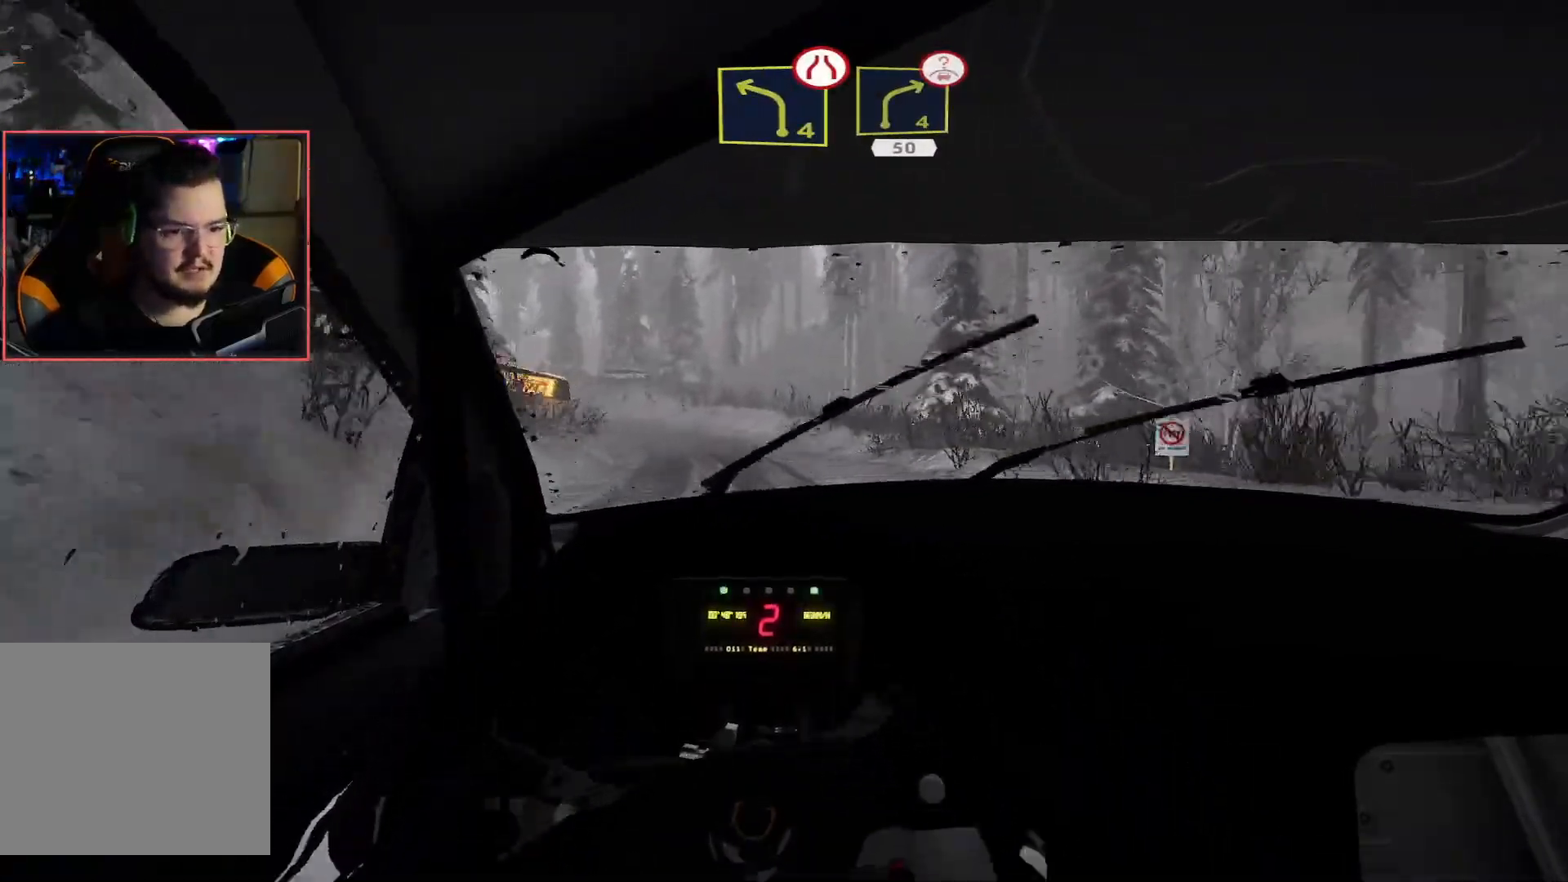
{"buttons": ["R2"], "left_stick": "left", "right_stick": "center", "events": [[117, "left_stick", "center"], [500, "left_stick", "left"]]}
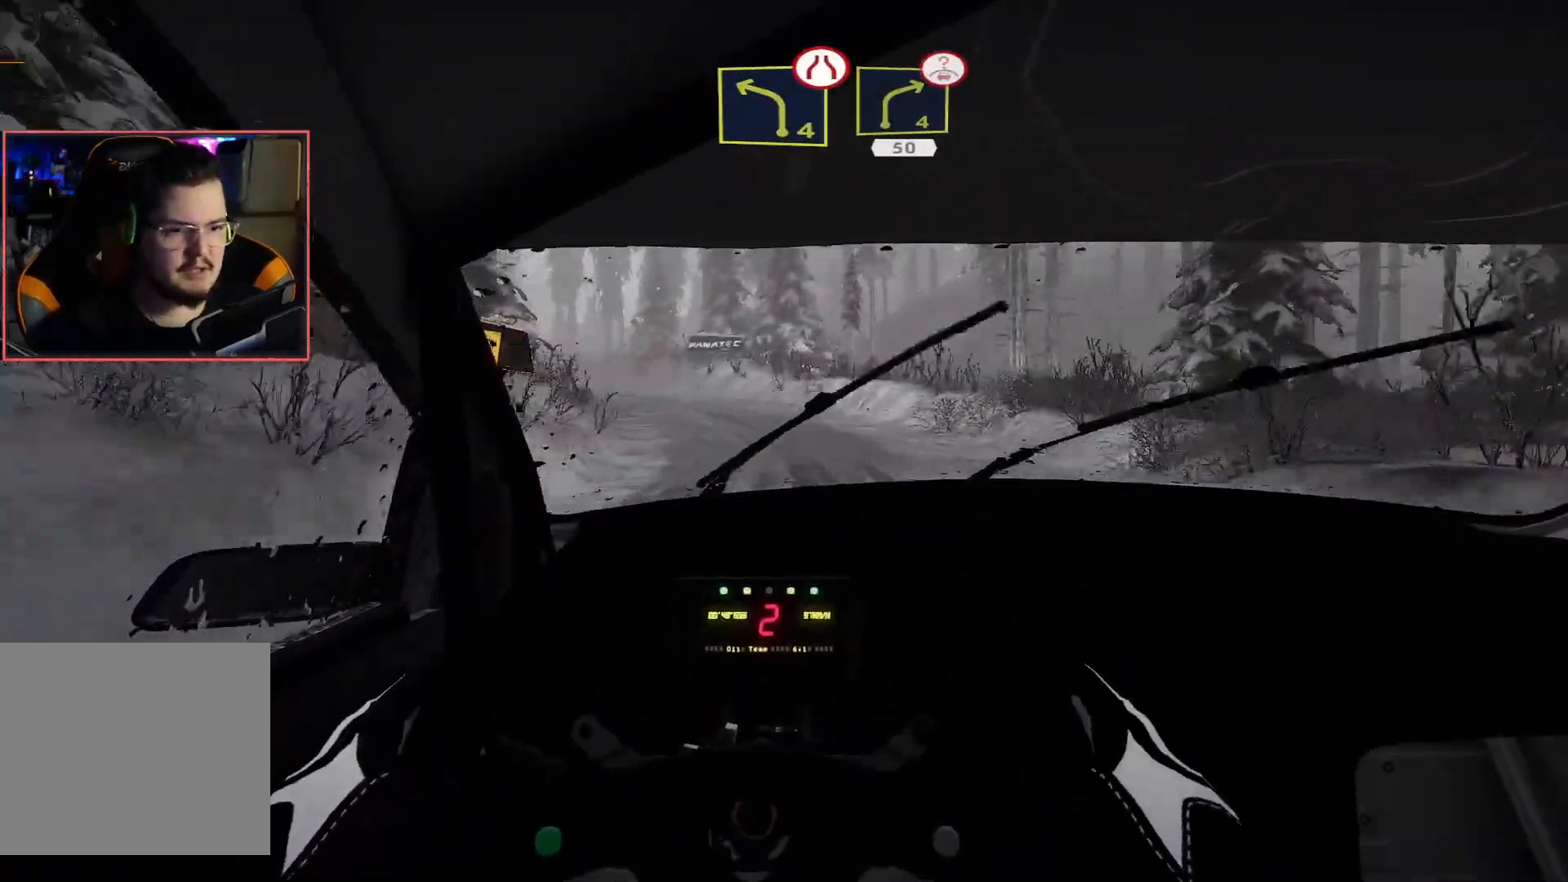
{"buttons": ["R2"], "left_stick": "center", "right_stick": "center", "events": [[150, "L2", "down"], [150, "R2", "up"], [300, "L2", "up"], [467, "left_stick", "center"], [500, "R2", "down"]]}
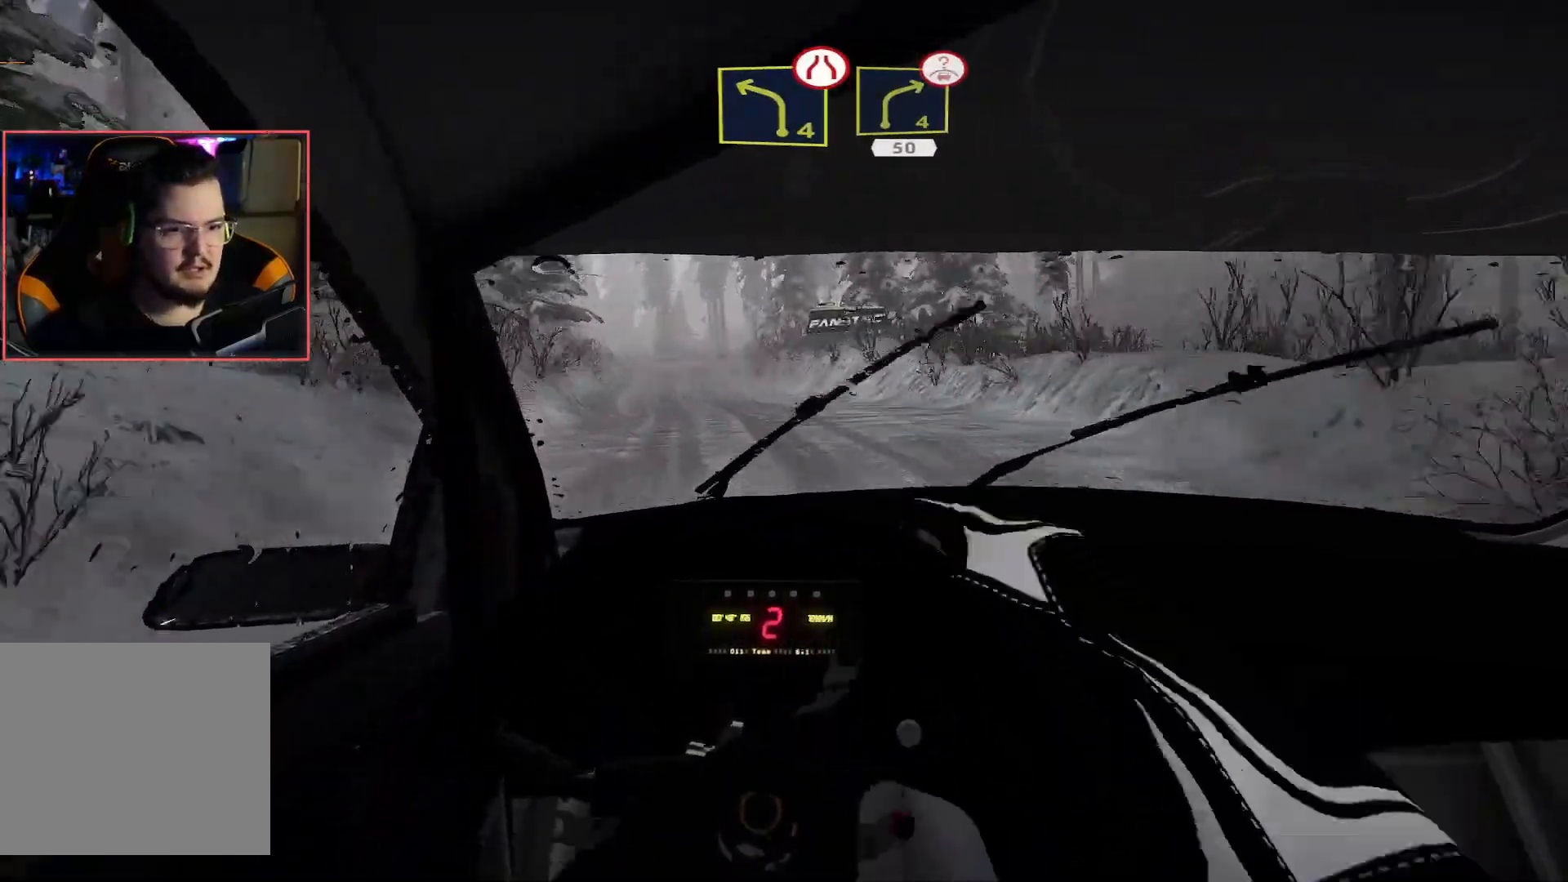
{"buttons": ["R2"], "left_stick": "center", "right_stick": "center", "events": [[150, "R2", "up"], [217, "R2", "down"]]}
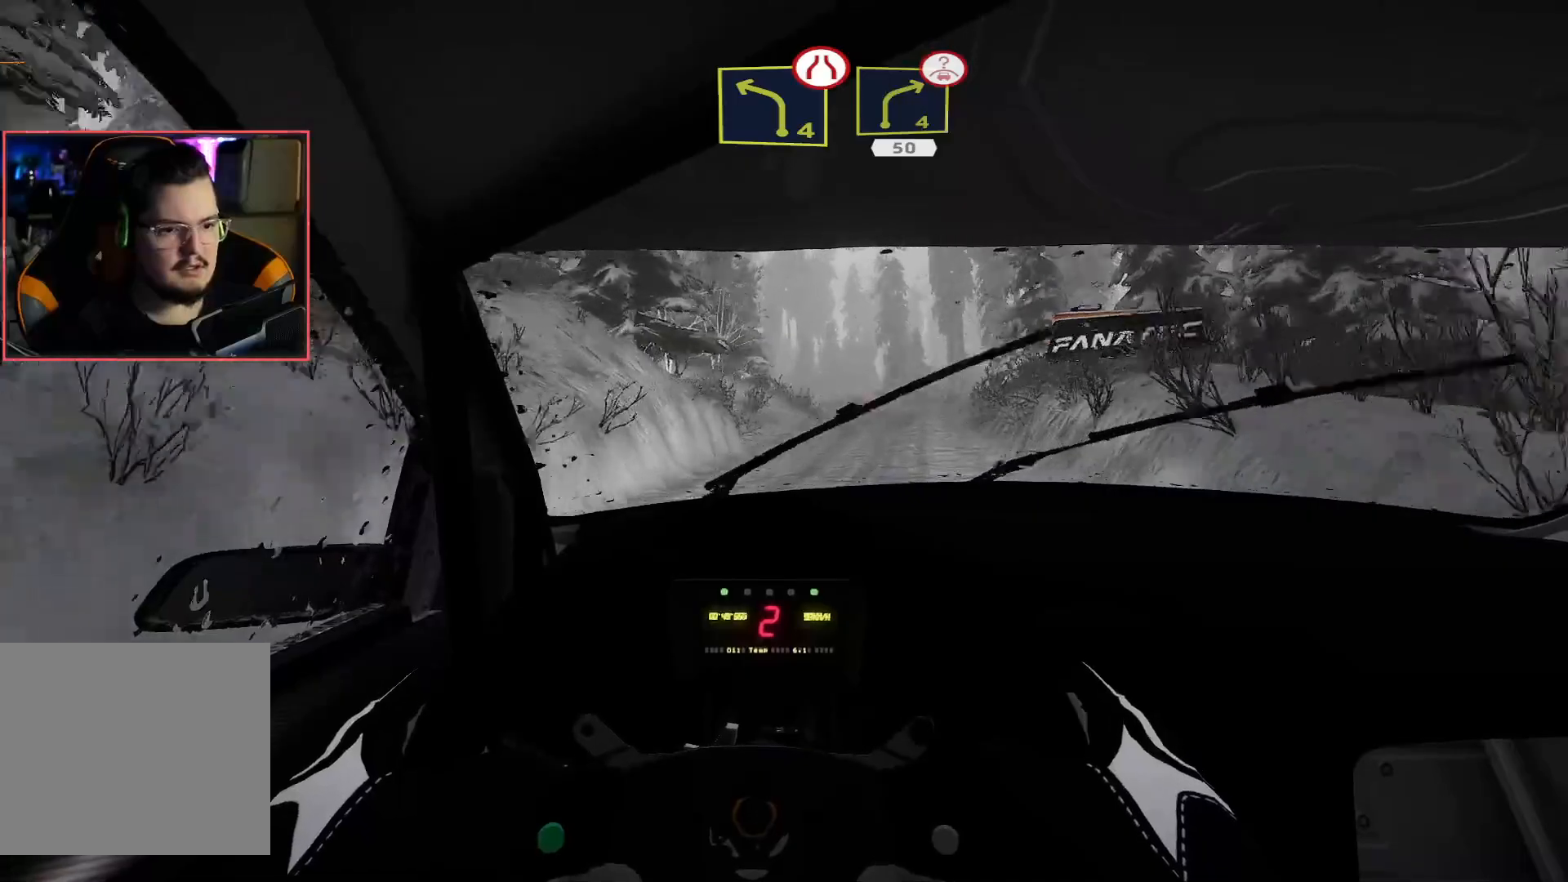
{"buttons": ["R2"], "left_stick": "center", "right_stick": "center", "events": [[50, "left_stick", "right"], [267, "left_stick", "center"]]}
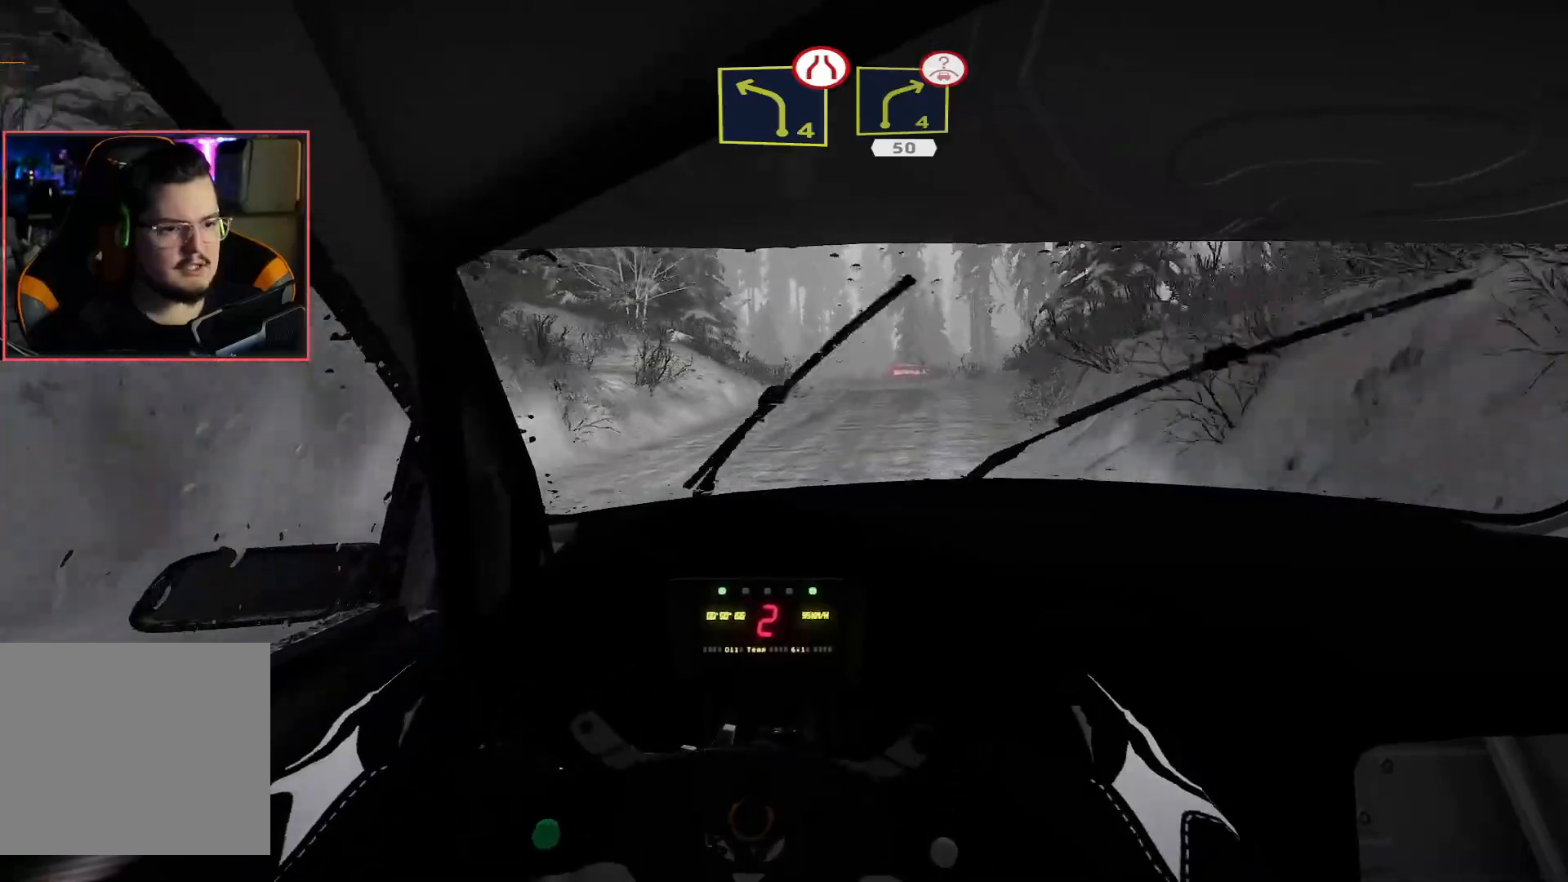
{"buttons": ["R2"], "left_stick": "center", "right_stick": "center", "events": [[150, "left_stick", "right"], [317, "left_stick", "center"]]}
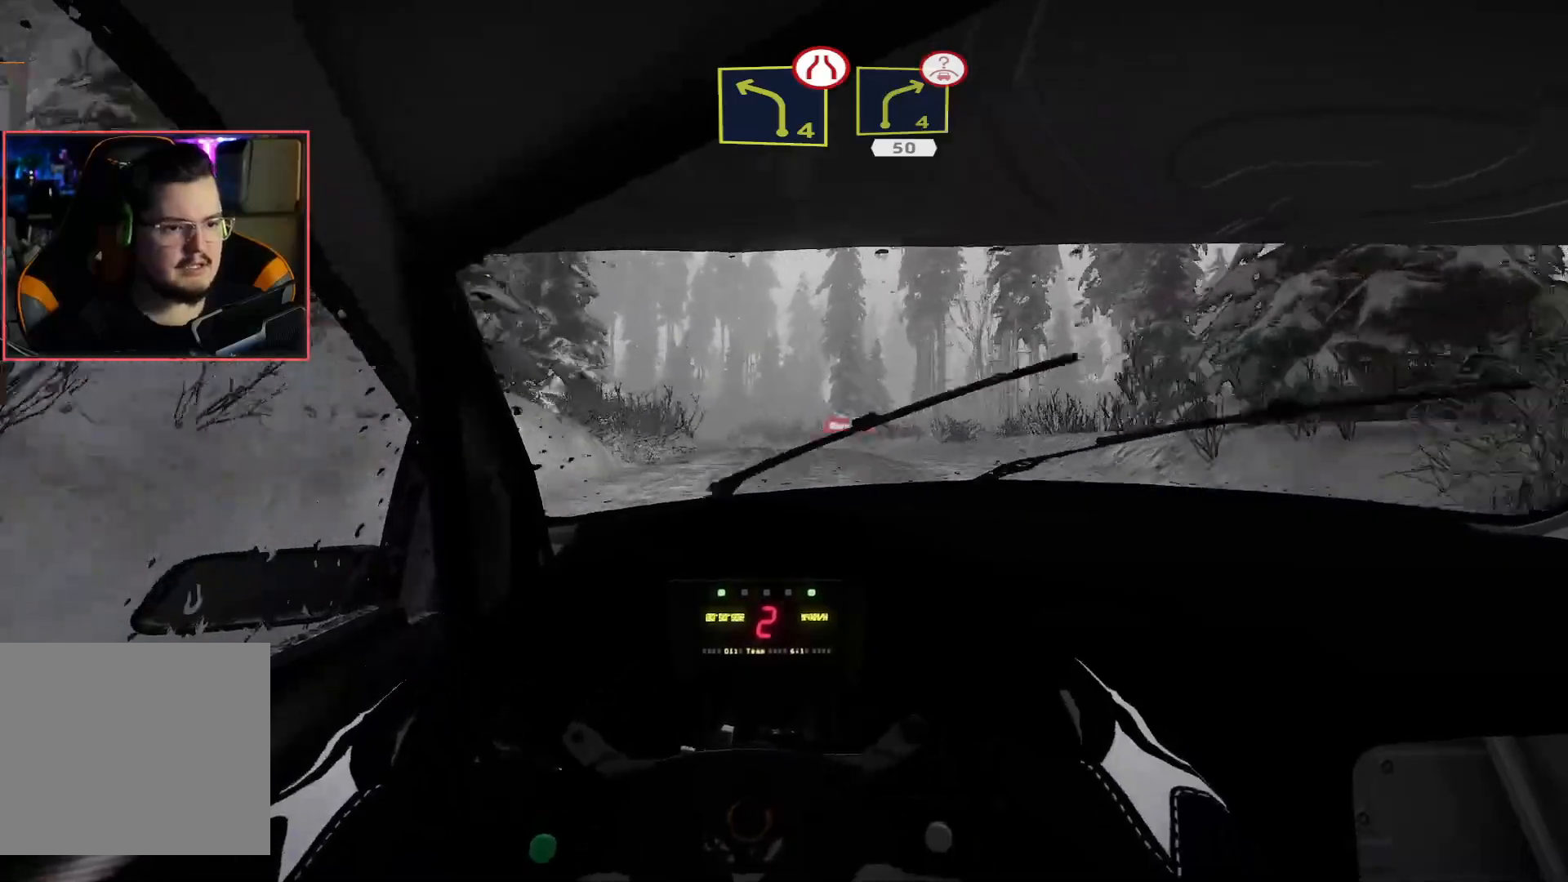
{"buttons": ["R2"], "left_stick": "down-left", "right_stick": "center", "events": [[50, "left_stick", "left"], [217, "L2", "down"], [250, "R2", "up"], [333, "left_stick", "center"], [433, "left_stick", "down-left"], [450, "L2", "up"], [467, "R2", "down"]]}
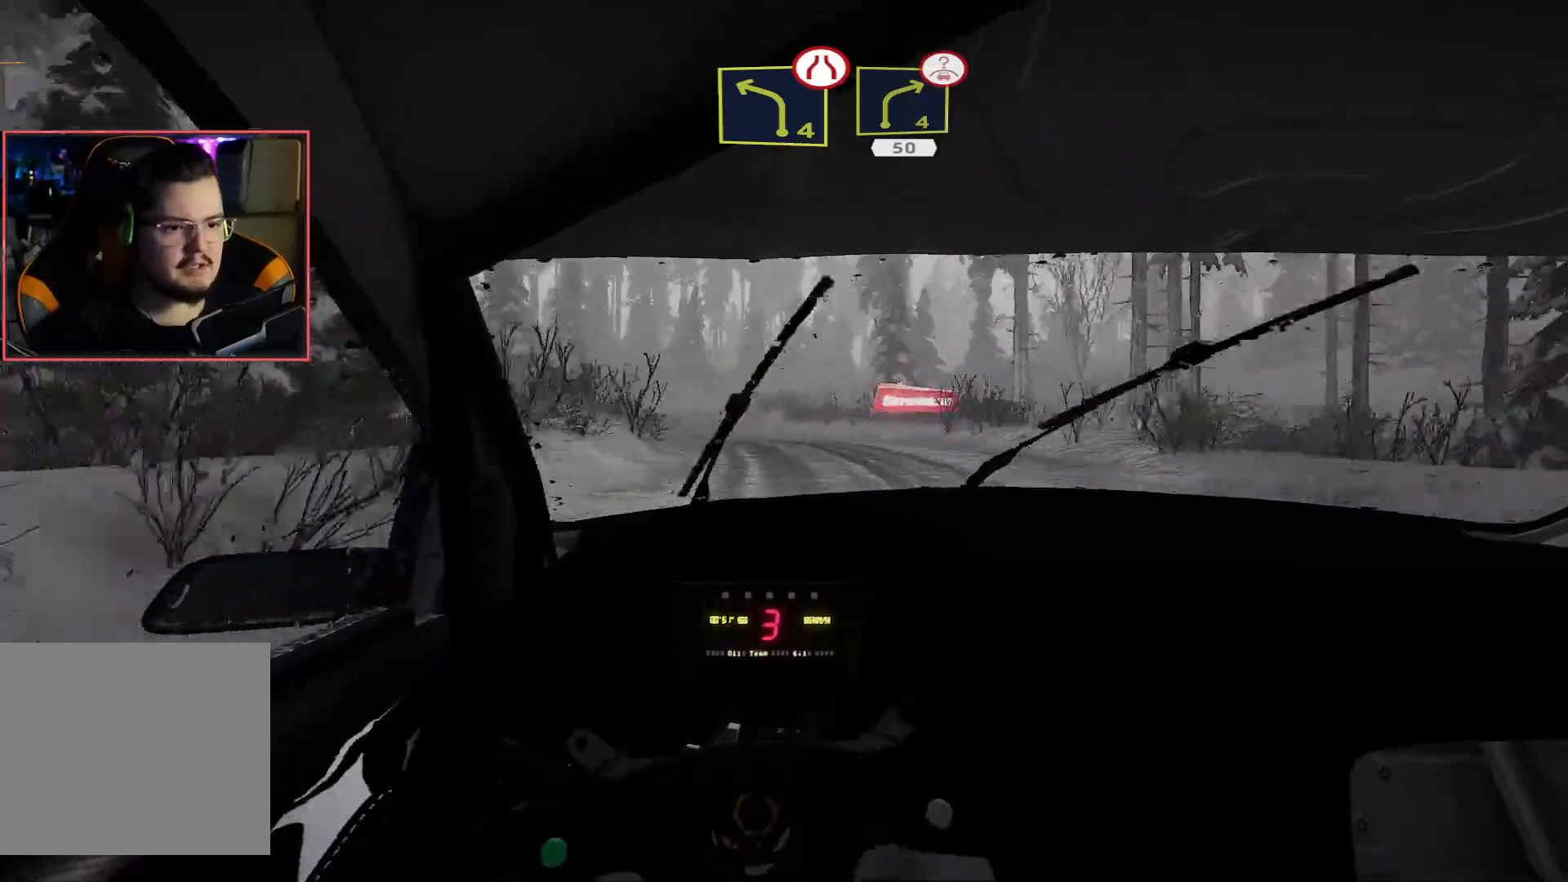
{"buttons": ["R2"], "left_stick": "center", "right_stick": "center", "events": [[50, "left_stick", "center"], [233, "left_stick", "left"], [417, "left_stick", "center"]]}
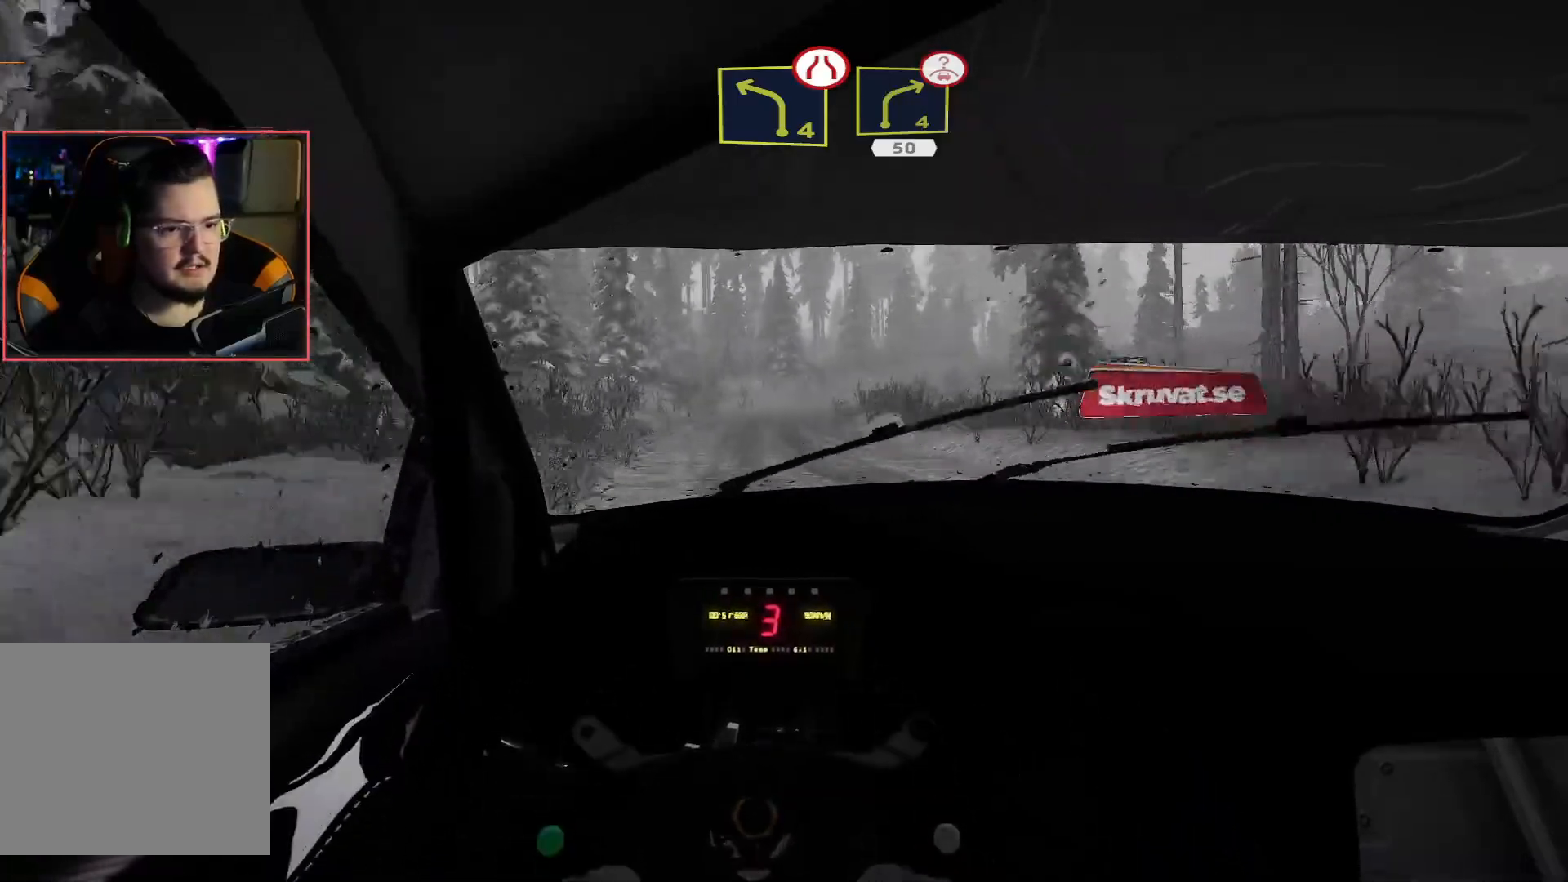
{"buttons": ["R2"], "left_stick": "center", "right_stick": "center", "events": []}
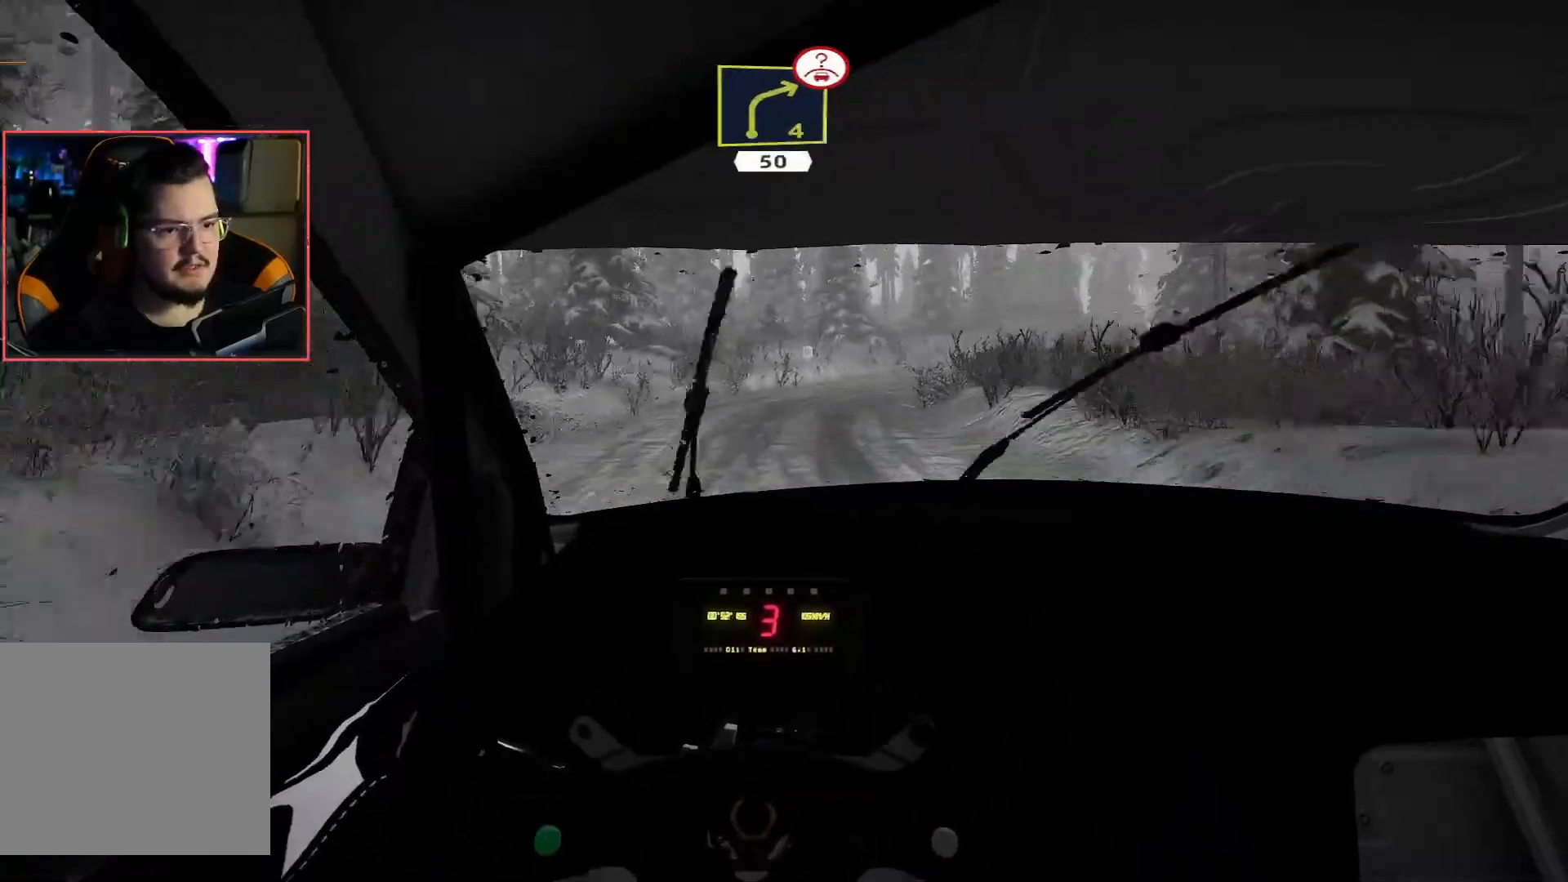
{"buttons": ["L2"], "left_stick": "down-right", "right_stick": "center", "events": [[50, "L2", "down"], [50, "R2", "up"], [133, "left_stick", "right"], [217, "left_stick", "down-right"]]}
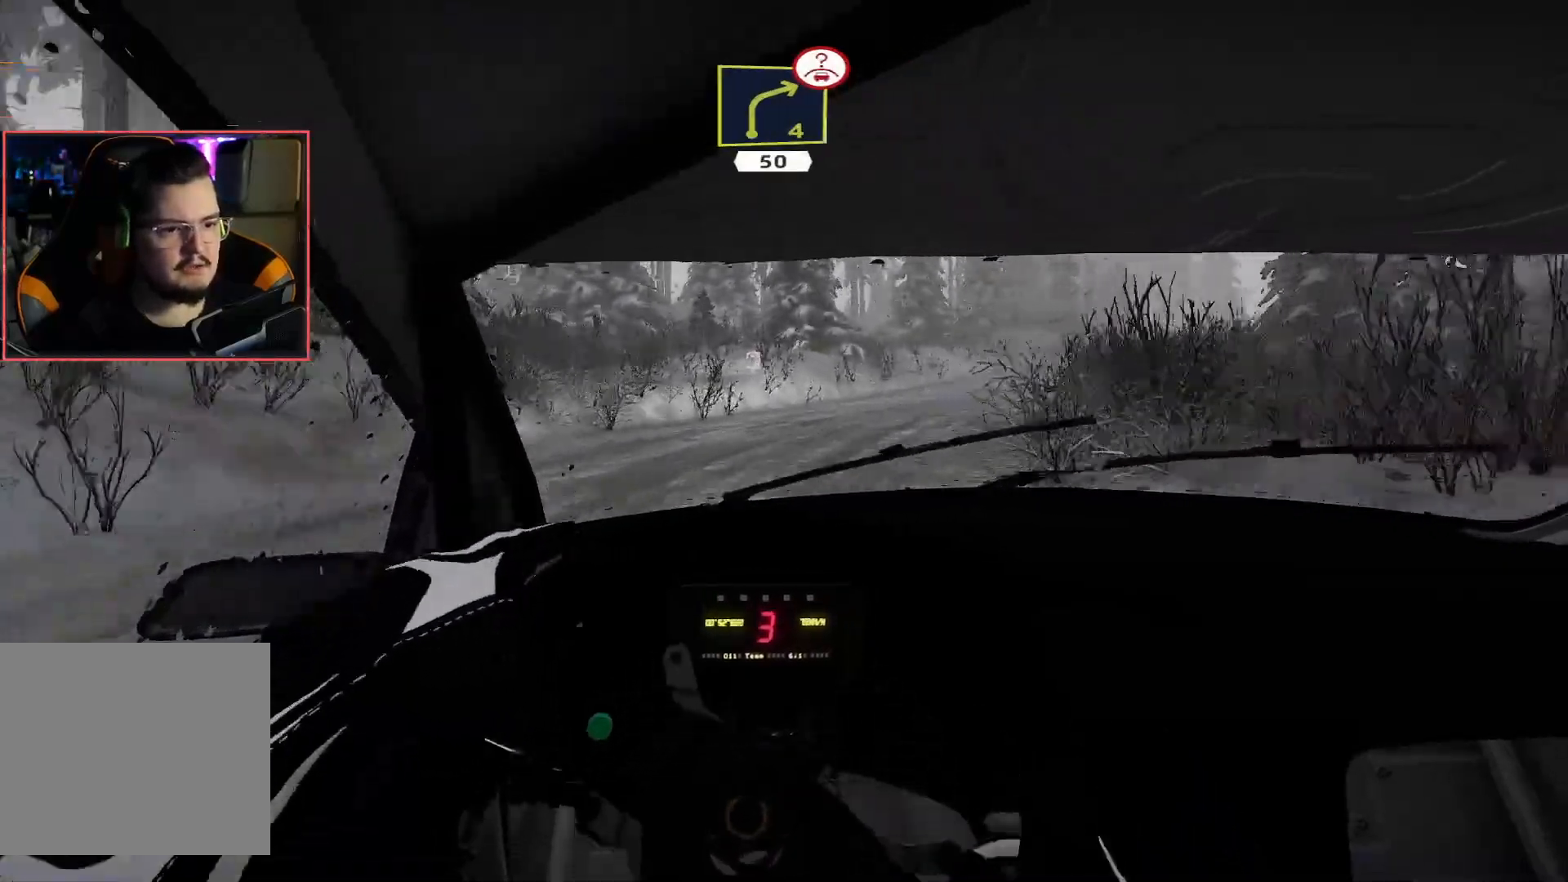
{"buttons": ["R2"], "left_stick": "center", "right_stick": "center", "events": [[217, "left_stick", "center"], [233, "L2", "up"], [233, "R2", "down"], [333, "left_stick", "left"], [500, "left_stick", "center"]]}
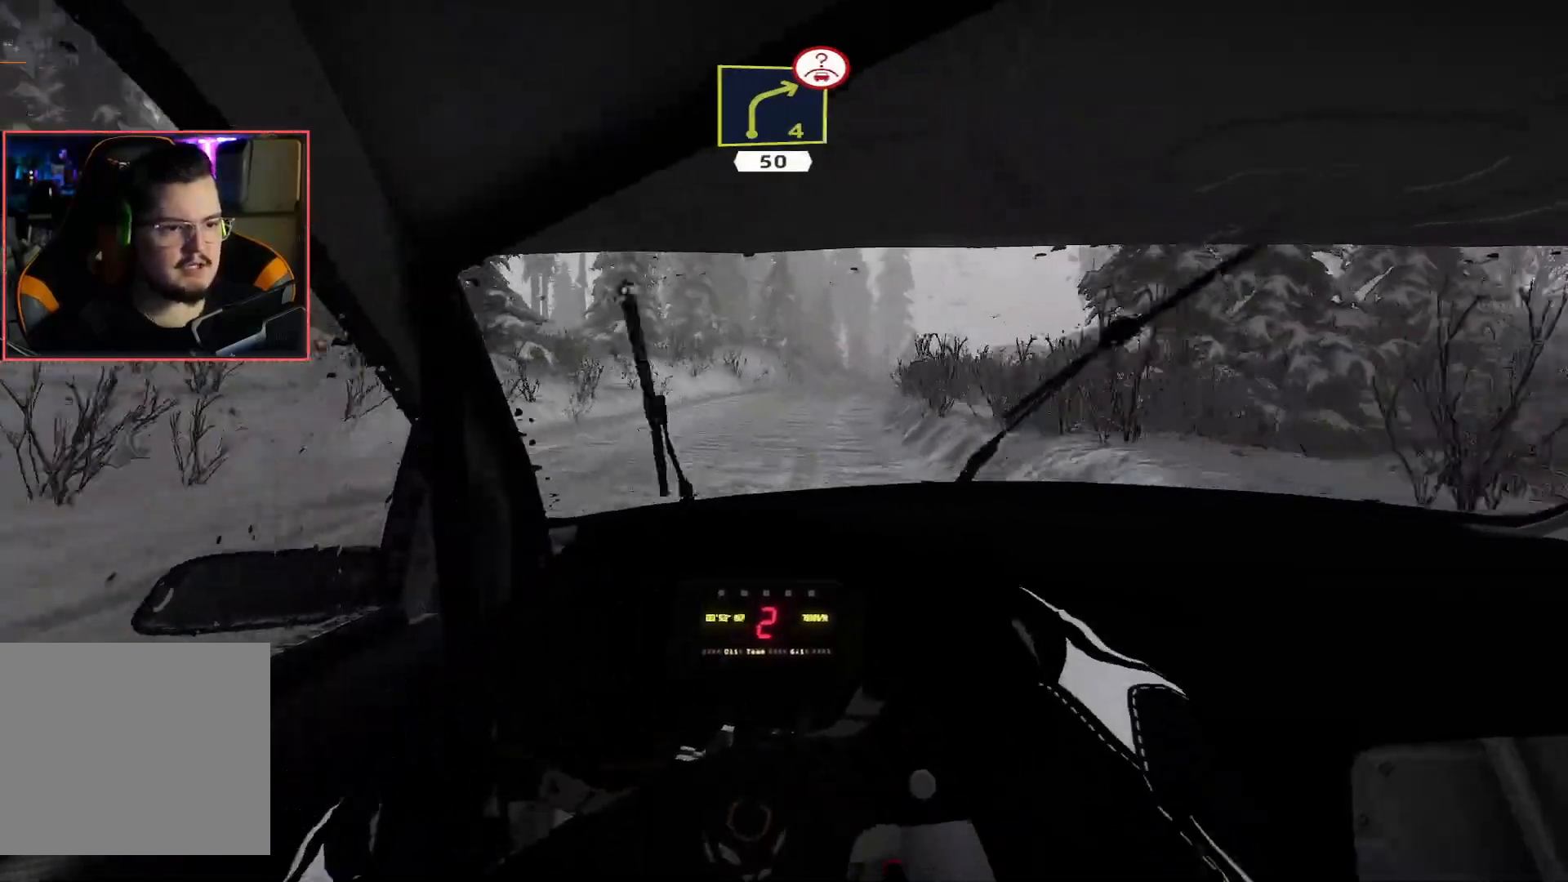
{"buttons": ["R2"], "left_stick": "right", "right_stick": "center", "events": [[283, "left_stick", "right"]]}
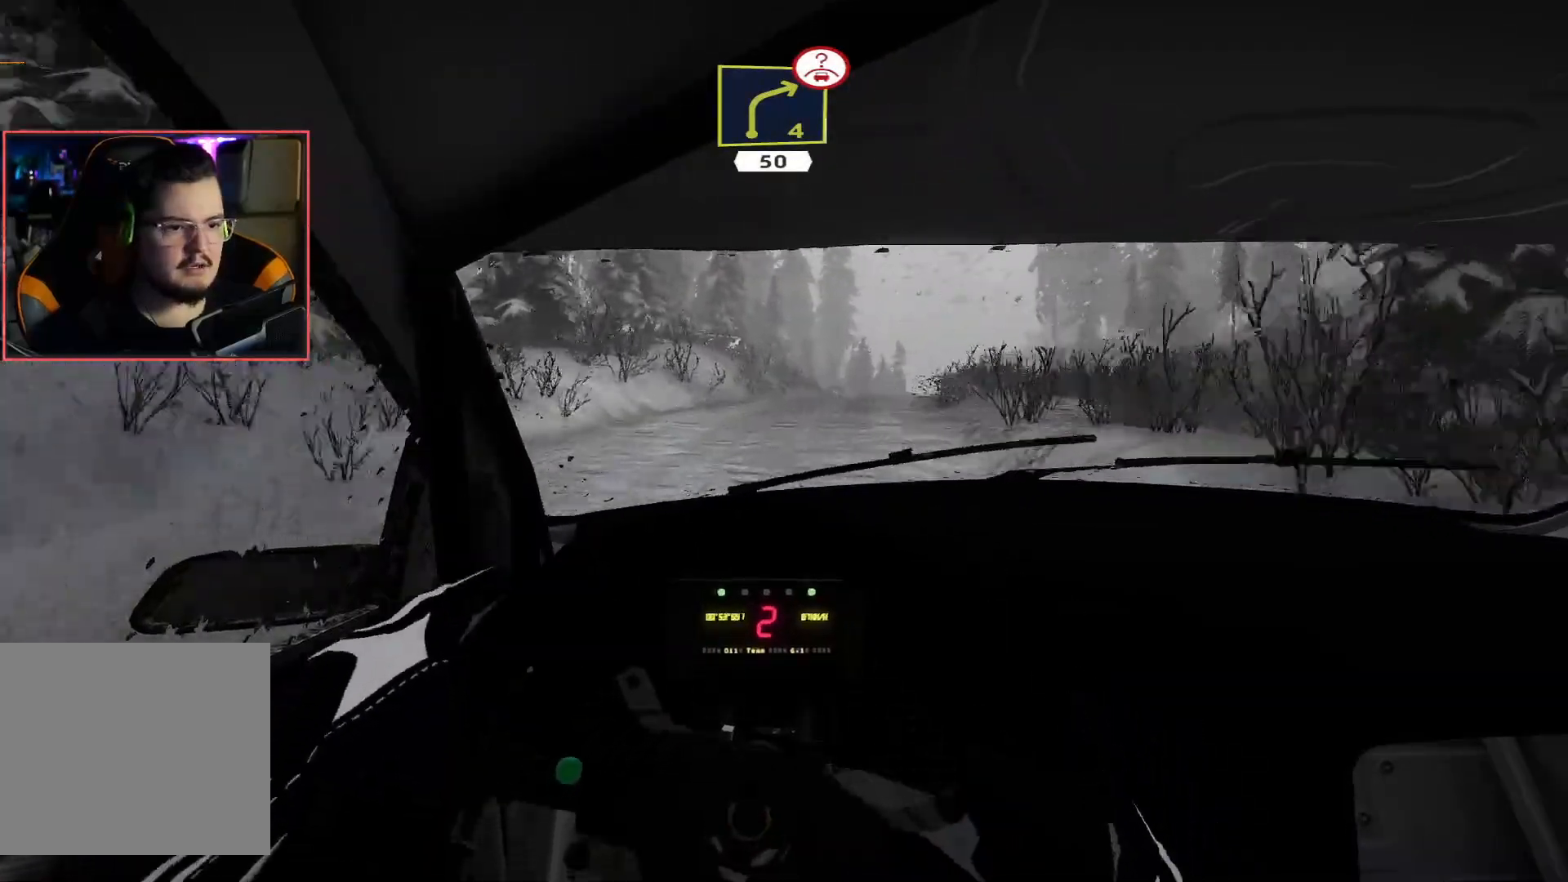
{"buttons": ["R2"], "left_stick": "right", "right_stick": "center", "events": [[17, "left_stick", "center"], [433, "left_stick", "right"]]}
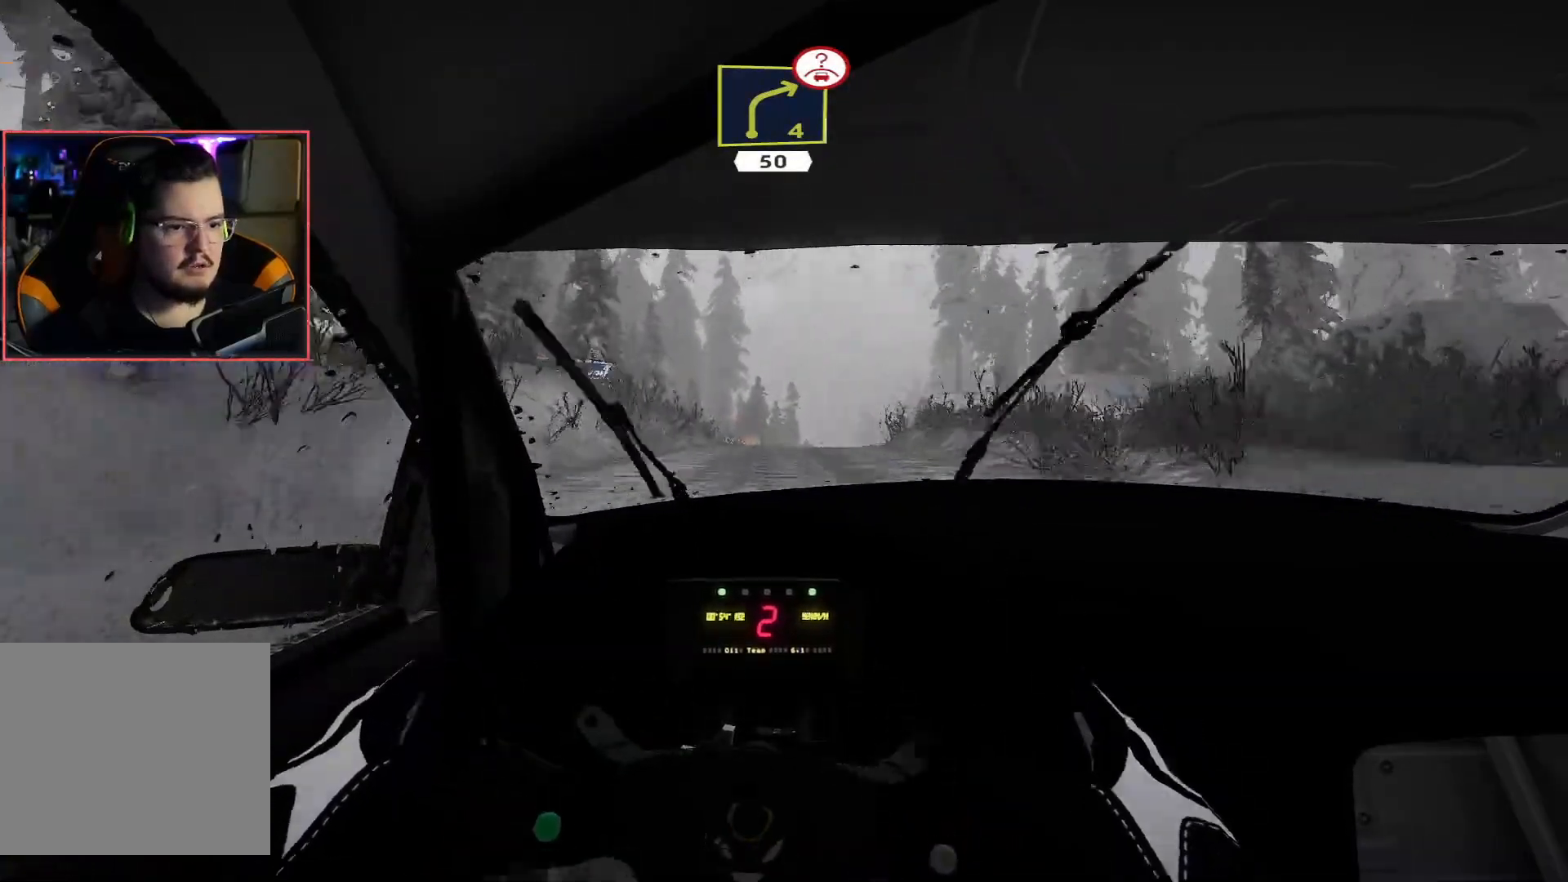
{"buttons": ["R2"], "left_stick": "center", "right_stick": "center", "events": [[100, "left_stick", "center"]]}
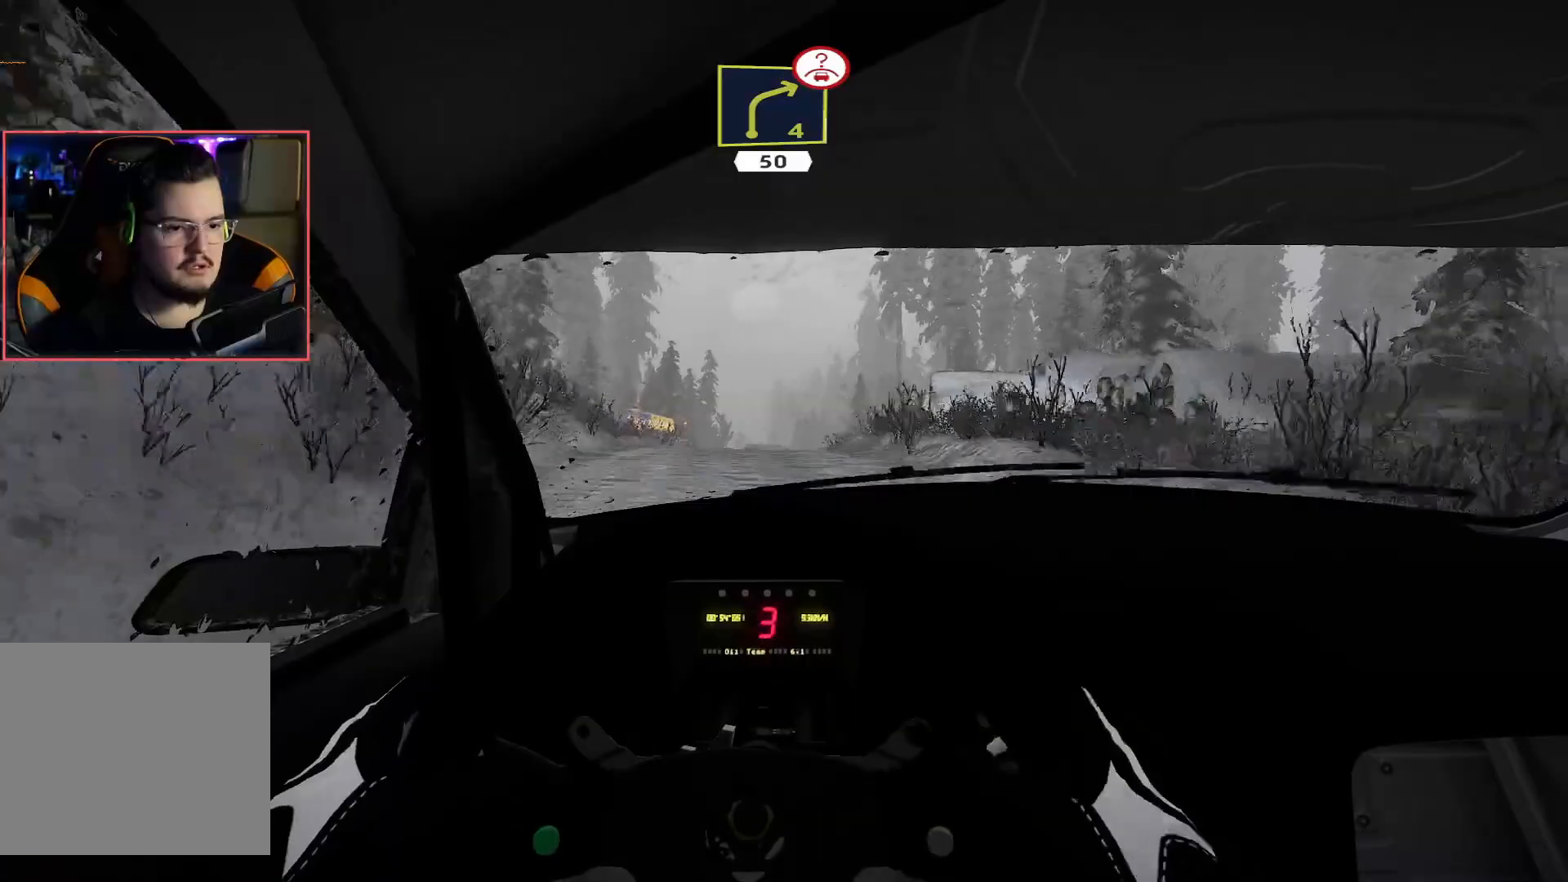
{"buttons": ["R2"], "left_stick": "center", "right_stick": "center", "events": [[250, "left_stick", "left"], [367, "left_stick", "center"]]}
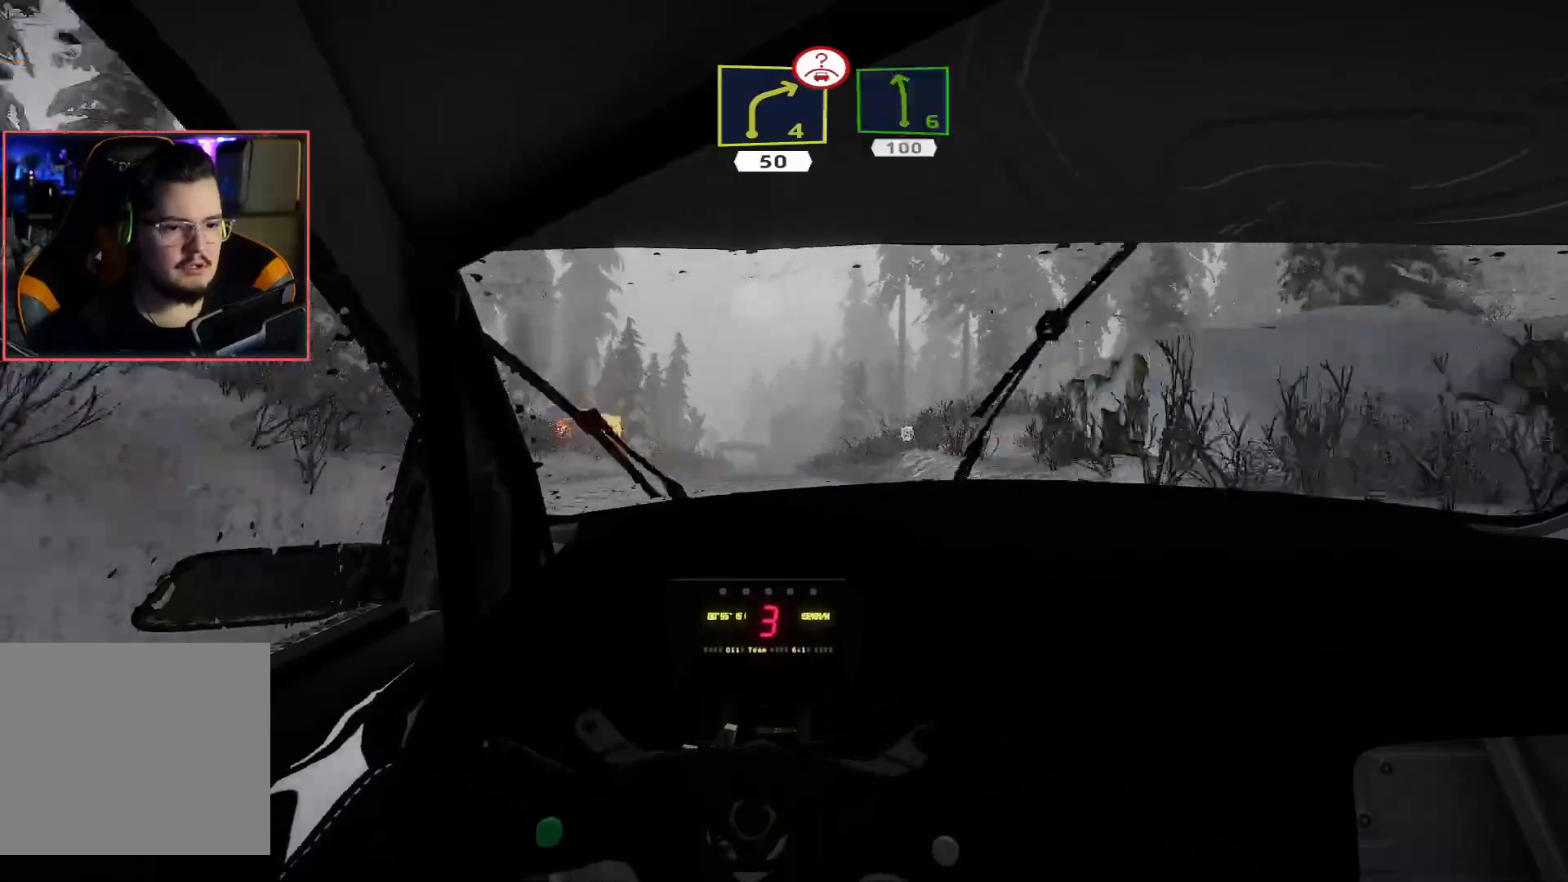
{"buttons": ["R2"], "left_stick": "center", "right_stick": "center", "events": [[233, "left_stick", "right"], [383, "left_stick", "center"]]}
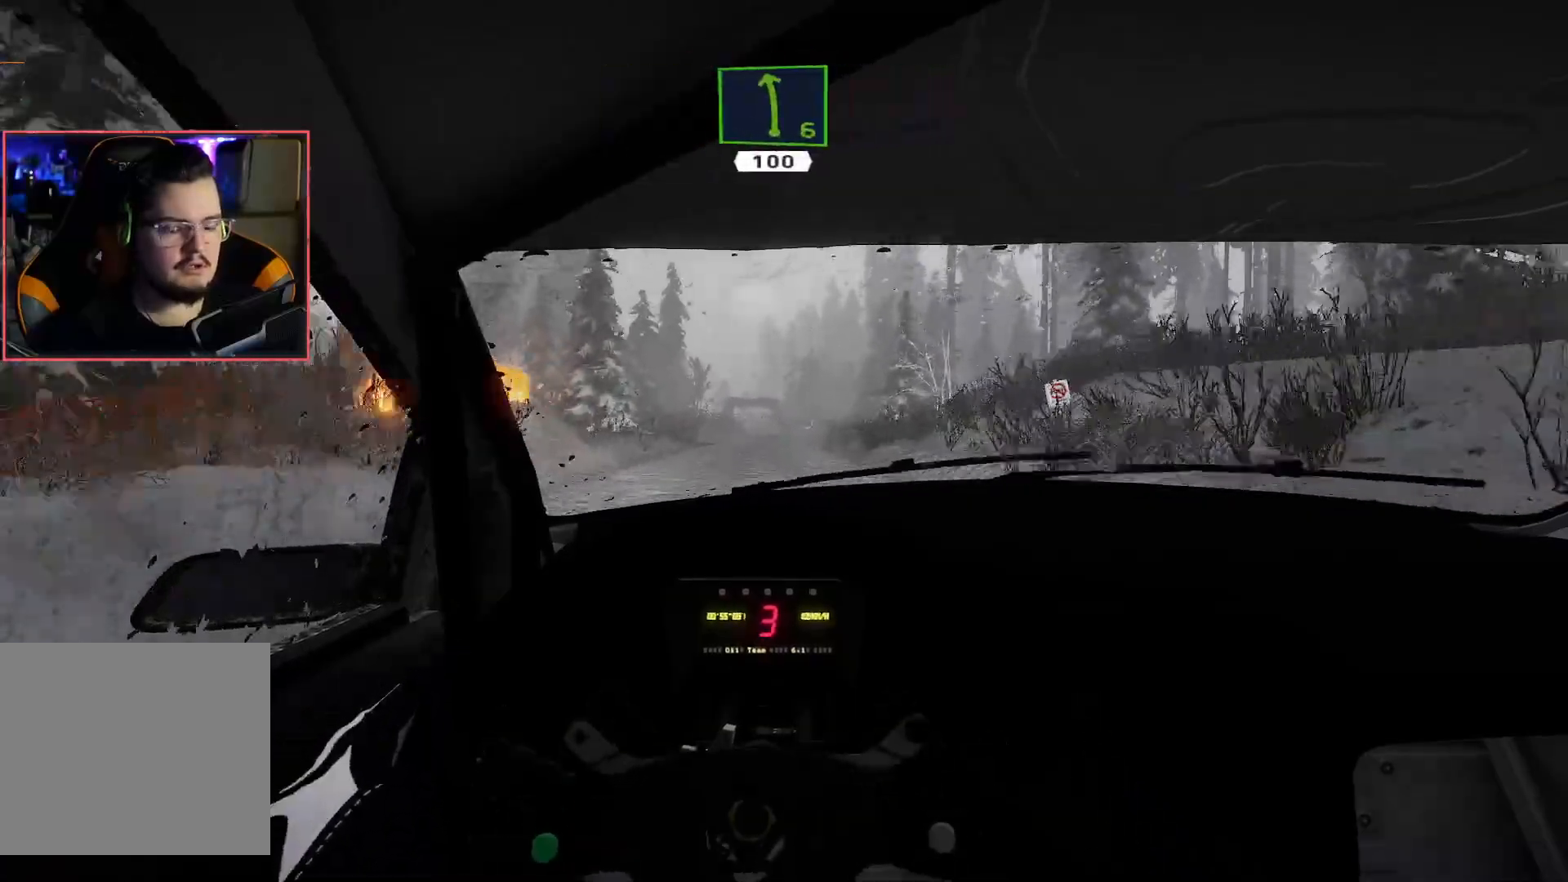
{"buttons": ["R2"], "left_stick": "center", "right_stick": "center", "events": []}
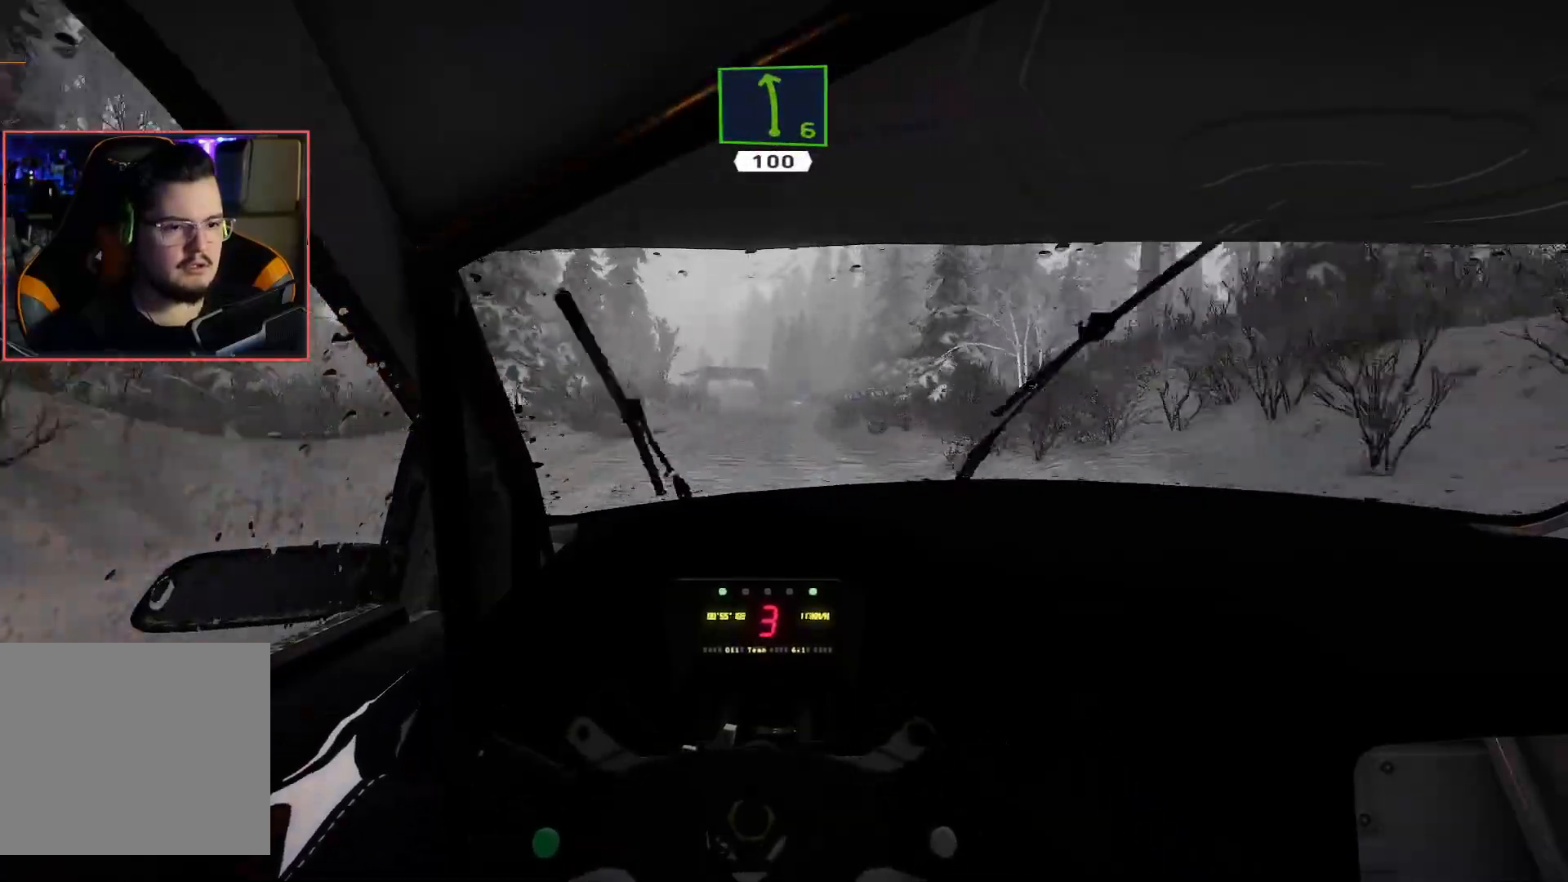
{"buttons": ["R2"], "left_stick": "center", "right_stick": "center", "events": [[117, "left_stick", "left"], [233, "left_stick", "center"]]}
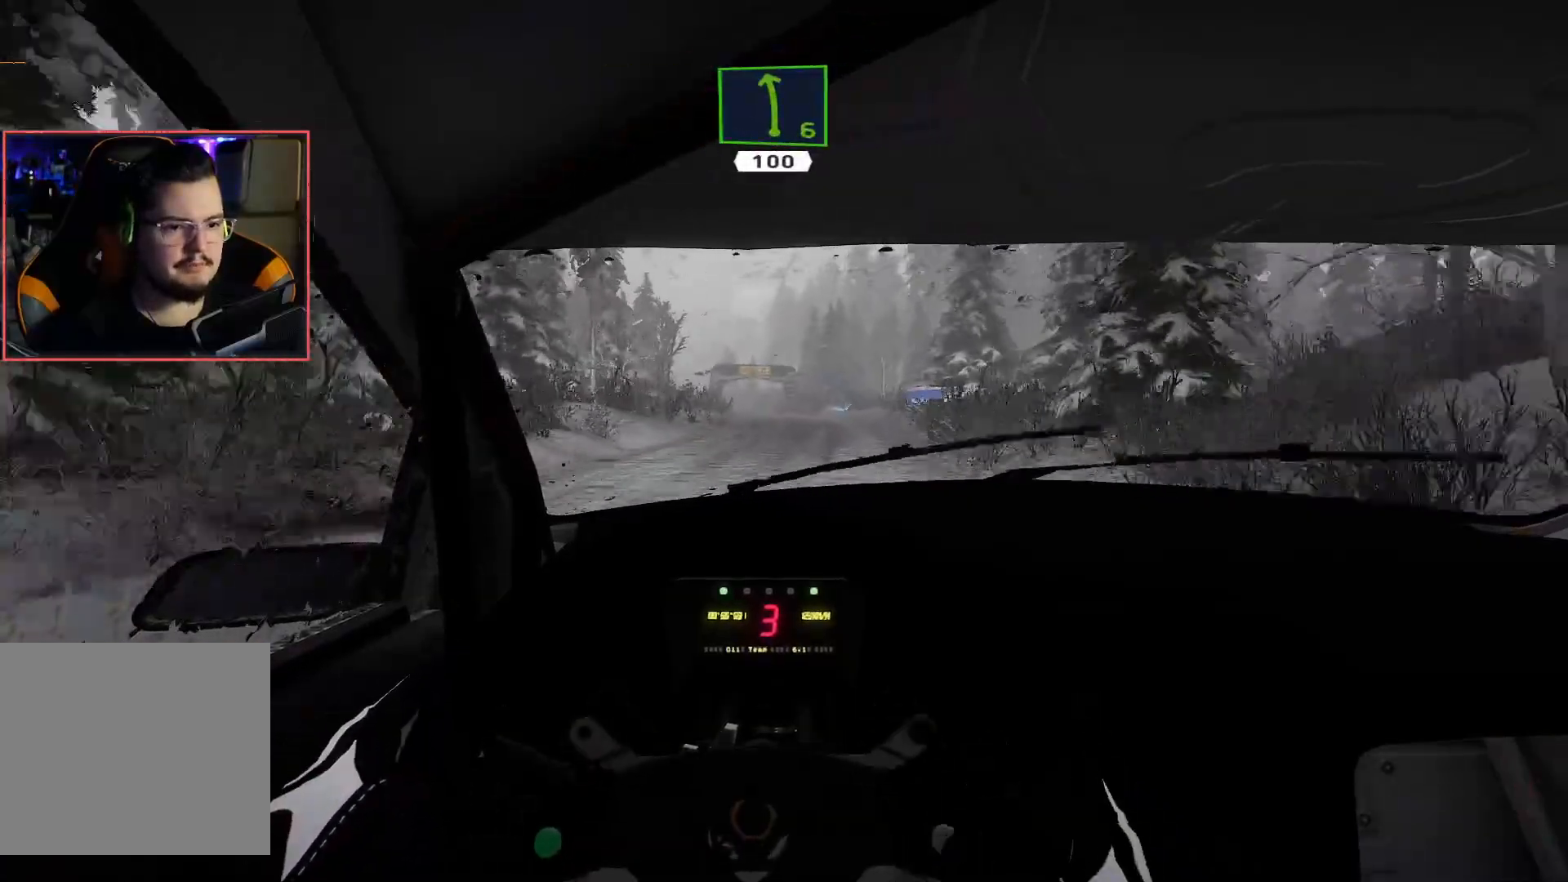
{"buttons": ["R2"], "left_stick": "center", "right_stick": "center", "events": []}
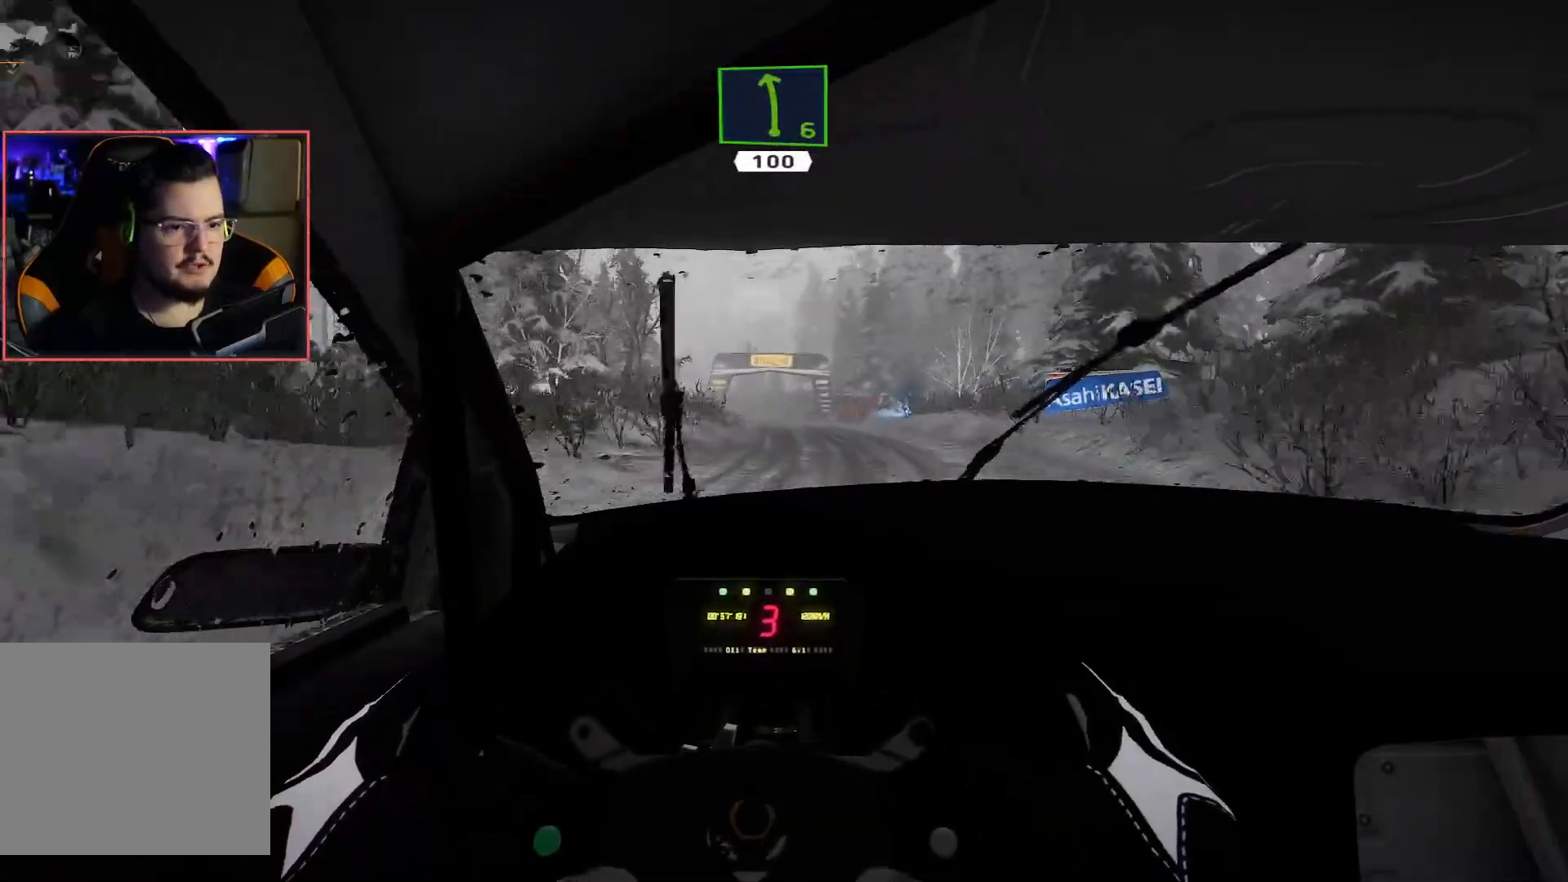
{"buttons": ["R2"], "left_stick": "left", "right_stick": "center", "events": [[317, "left_stick", "left"]]}
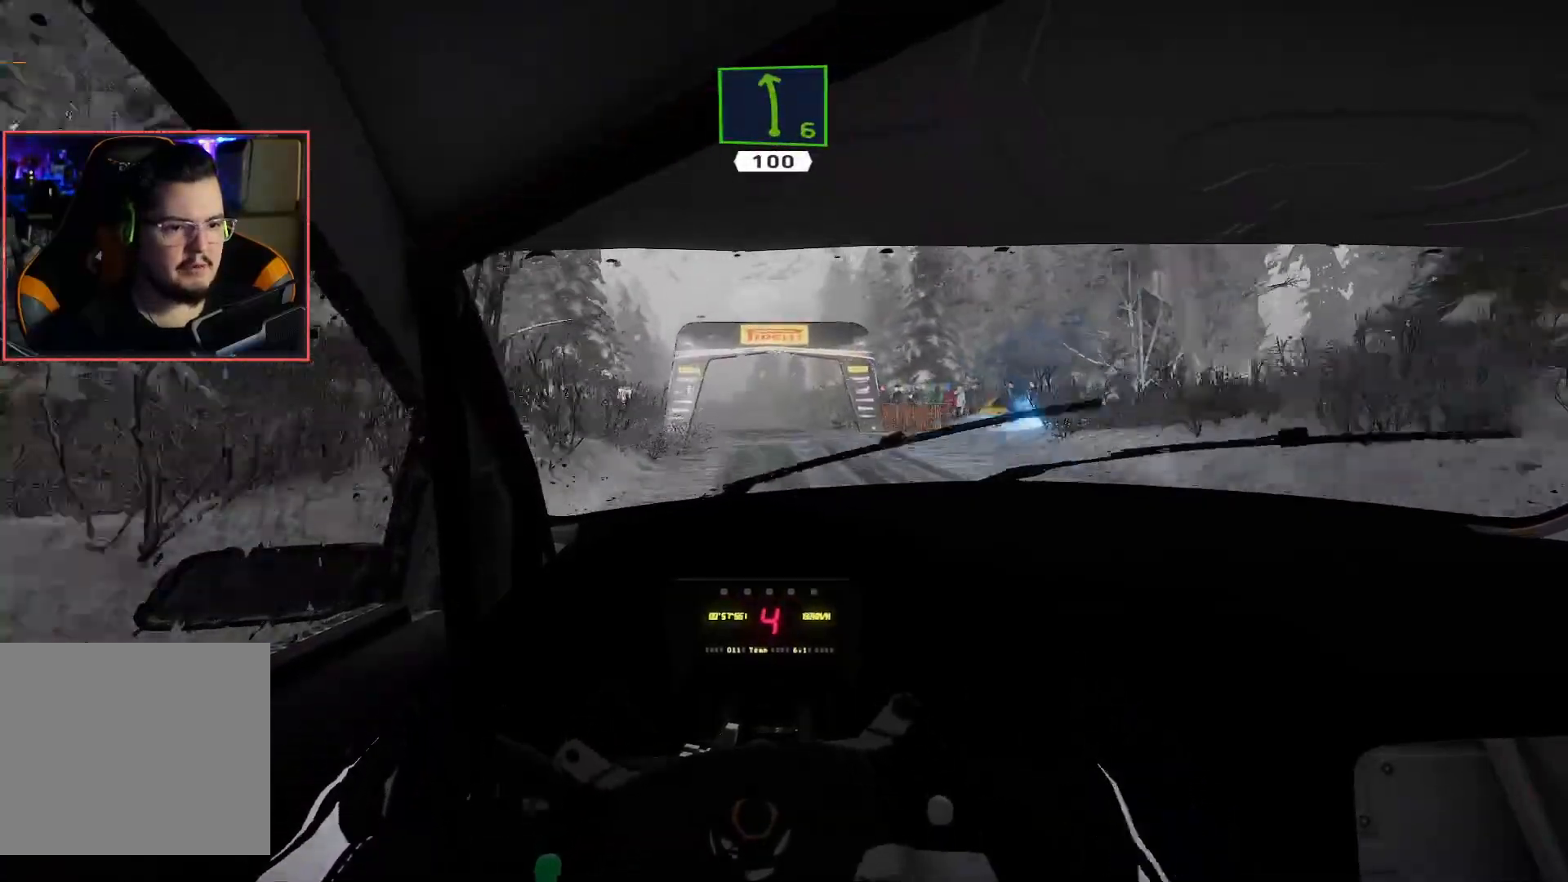
{"buttons": ["R2"], "left_stick": "center", "right_stick": "center", "events": [[217, "left_stick", "center"]]}
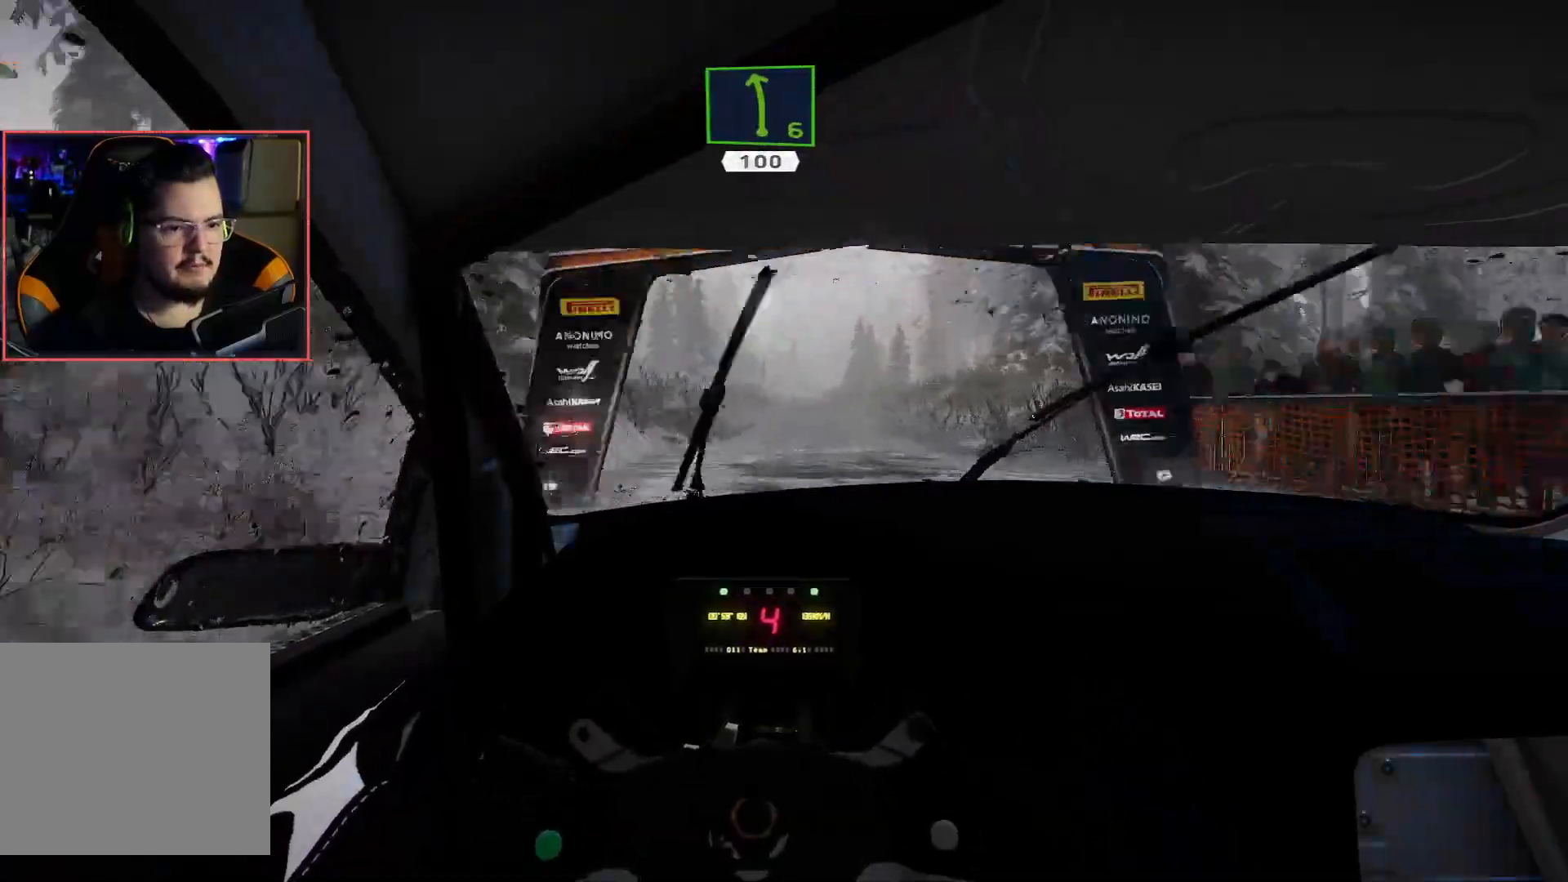
{"buttons": ["R2"], "left_stick": "center", "right_stick": "center", "events": [[133, "left_stick", "right"], [233, "left_stick", "center"]]}
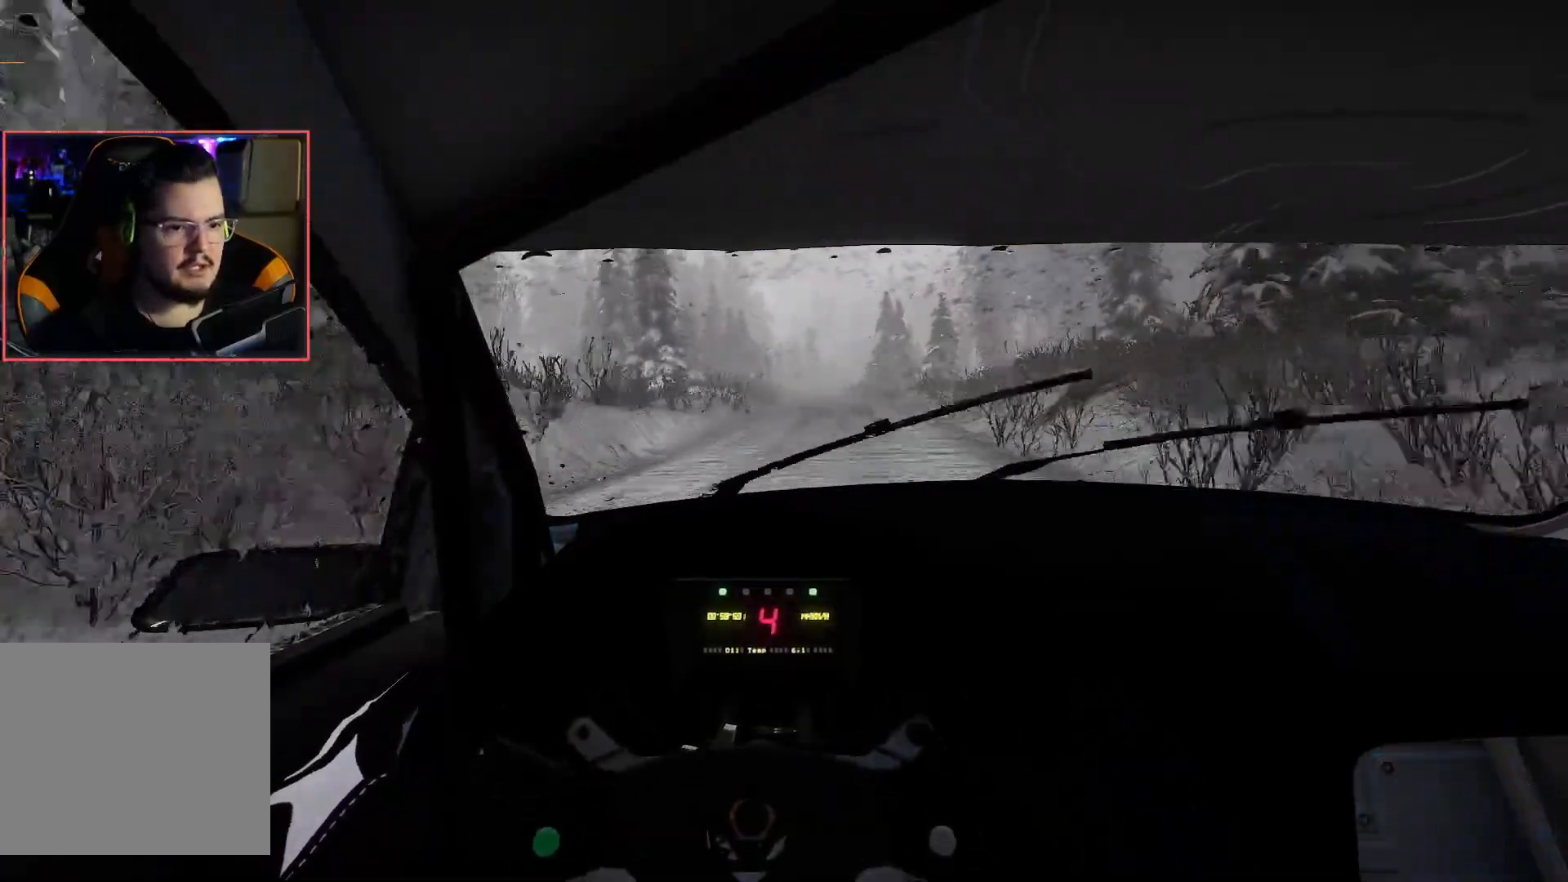
{"buttons": ["R2"], "left_stick": "center", "right_stick": "center", "events": []}
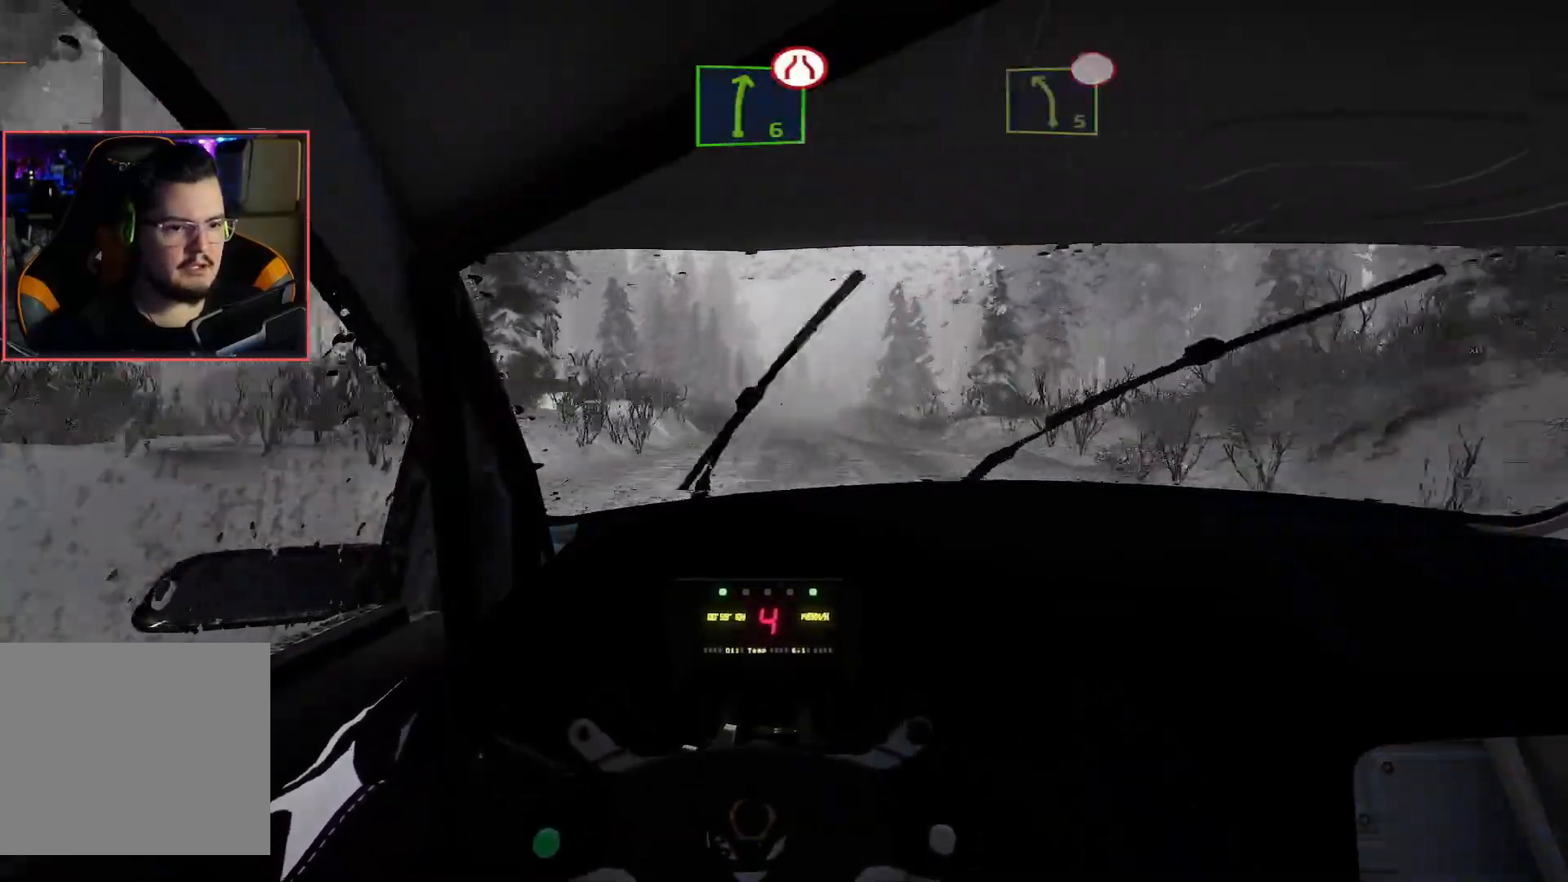
{"buttons": ["R2"], "left_stick": "center", "right_stick": "center", "events": []}
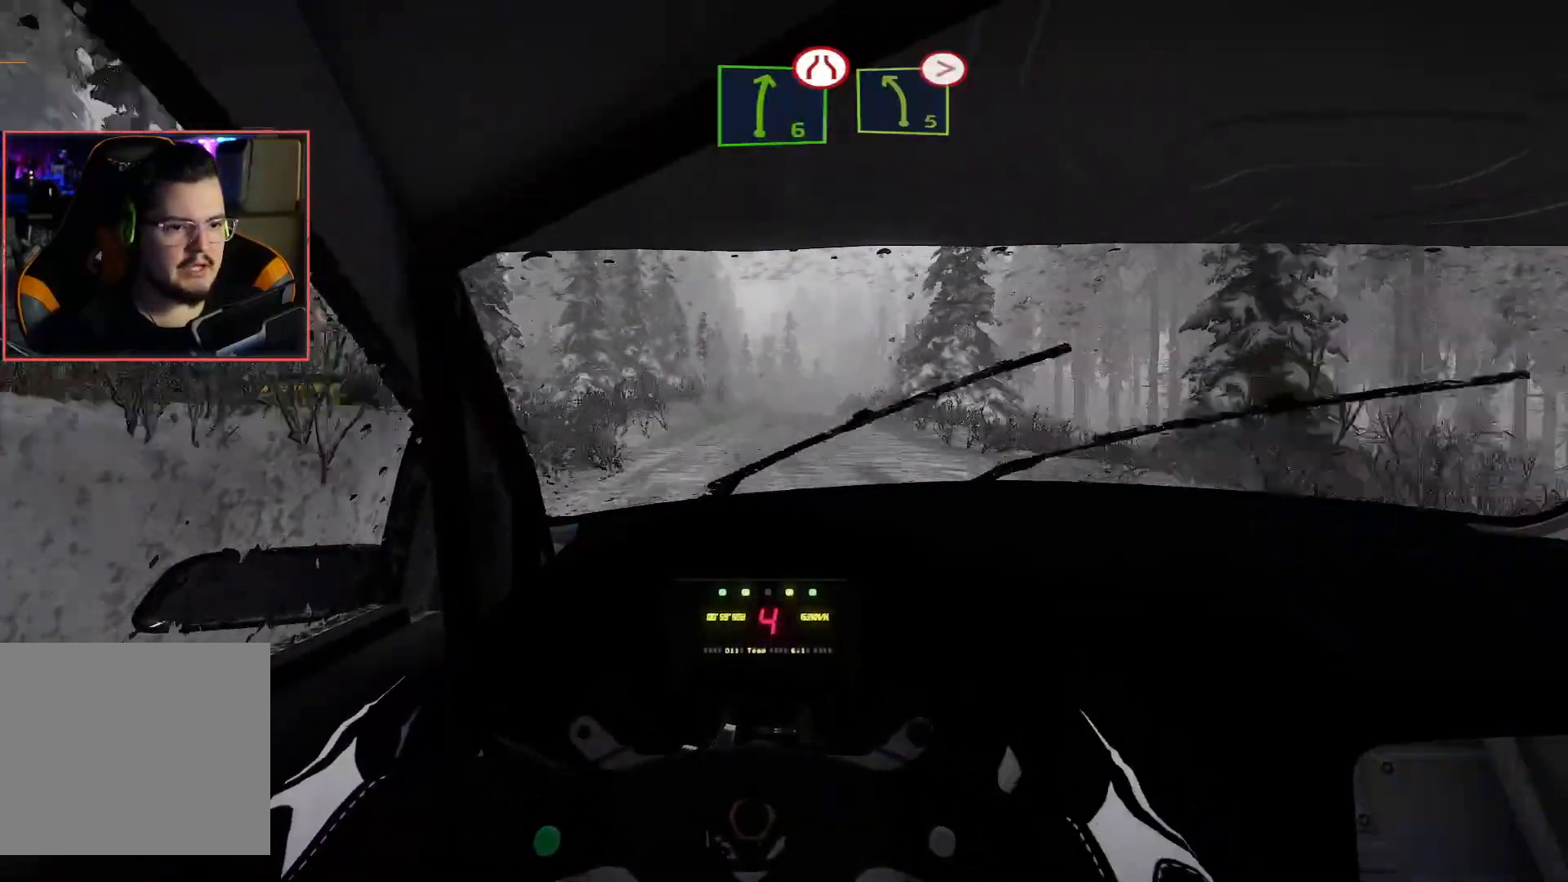
{"buttons": ["L2", "R2"], "left_stick": "center", "right_stick": "center", "events": [[483, "L2", "down"]]}
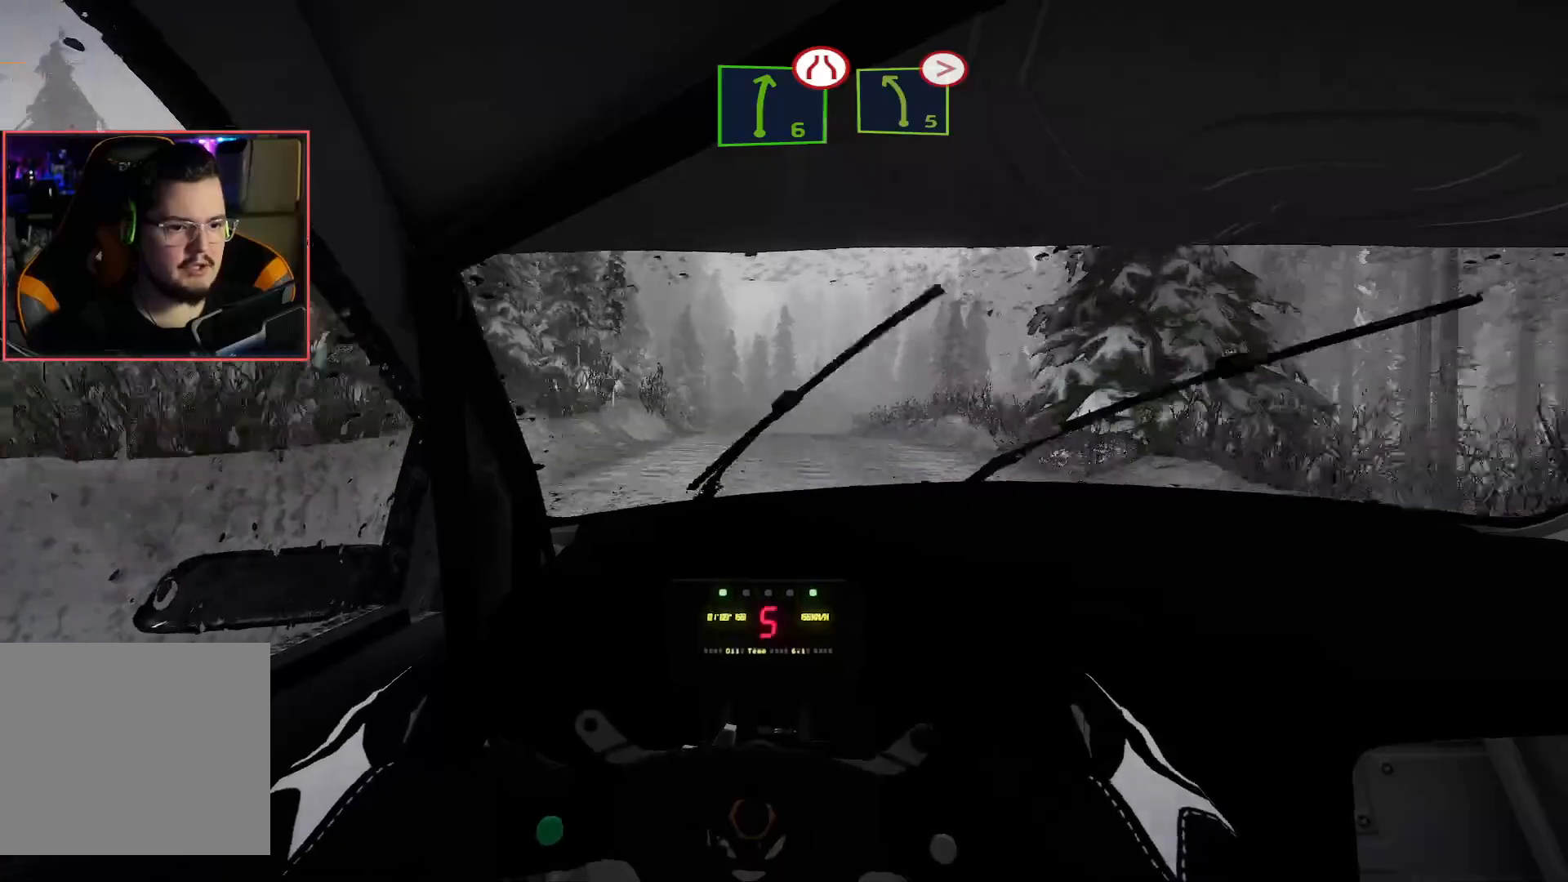
{"buttons": ["L2"], "left_stick": "right", "right_stick": "center", "events": [[67, "R2", "up"], [433, "left_stick", "right"]]}
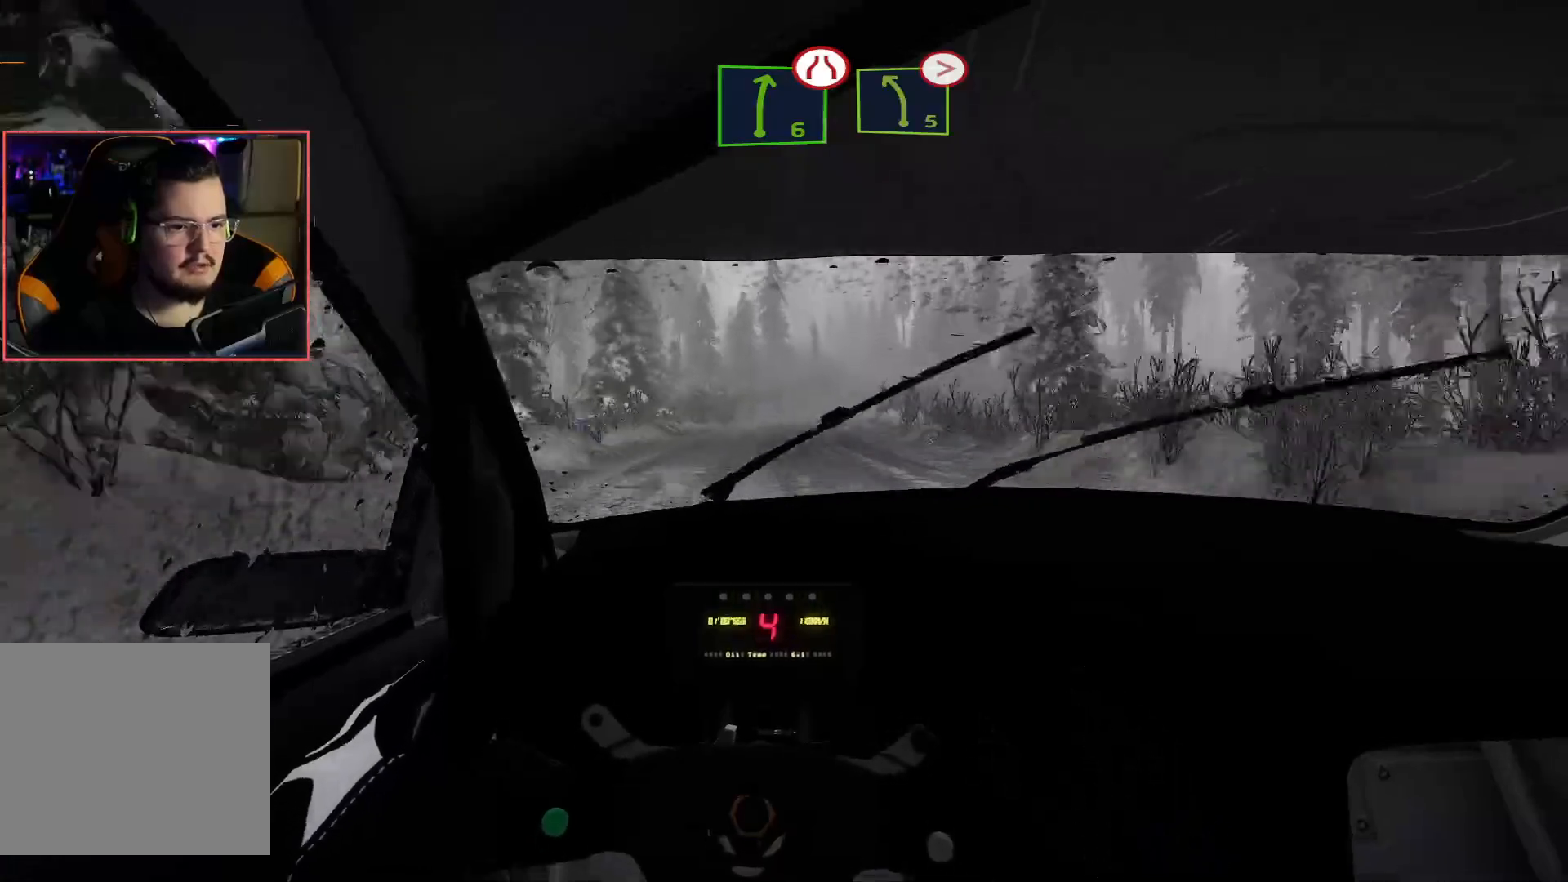
{"buttons": ["R2"], "left_stick": "center", "right_stick": "center", "events": [[133, "left_stick", "down-right"], [167, "L2", "up"], [267, "R2", "down"], [300, "left_stick", "center"]]}
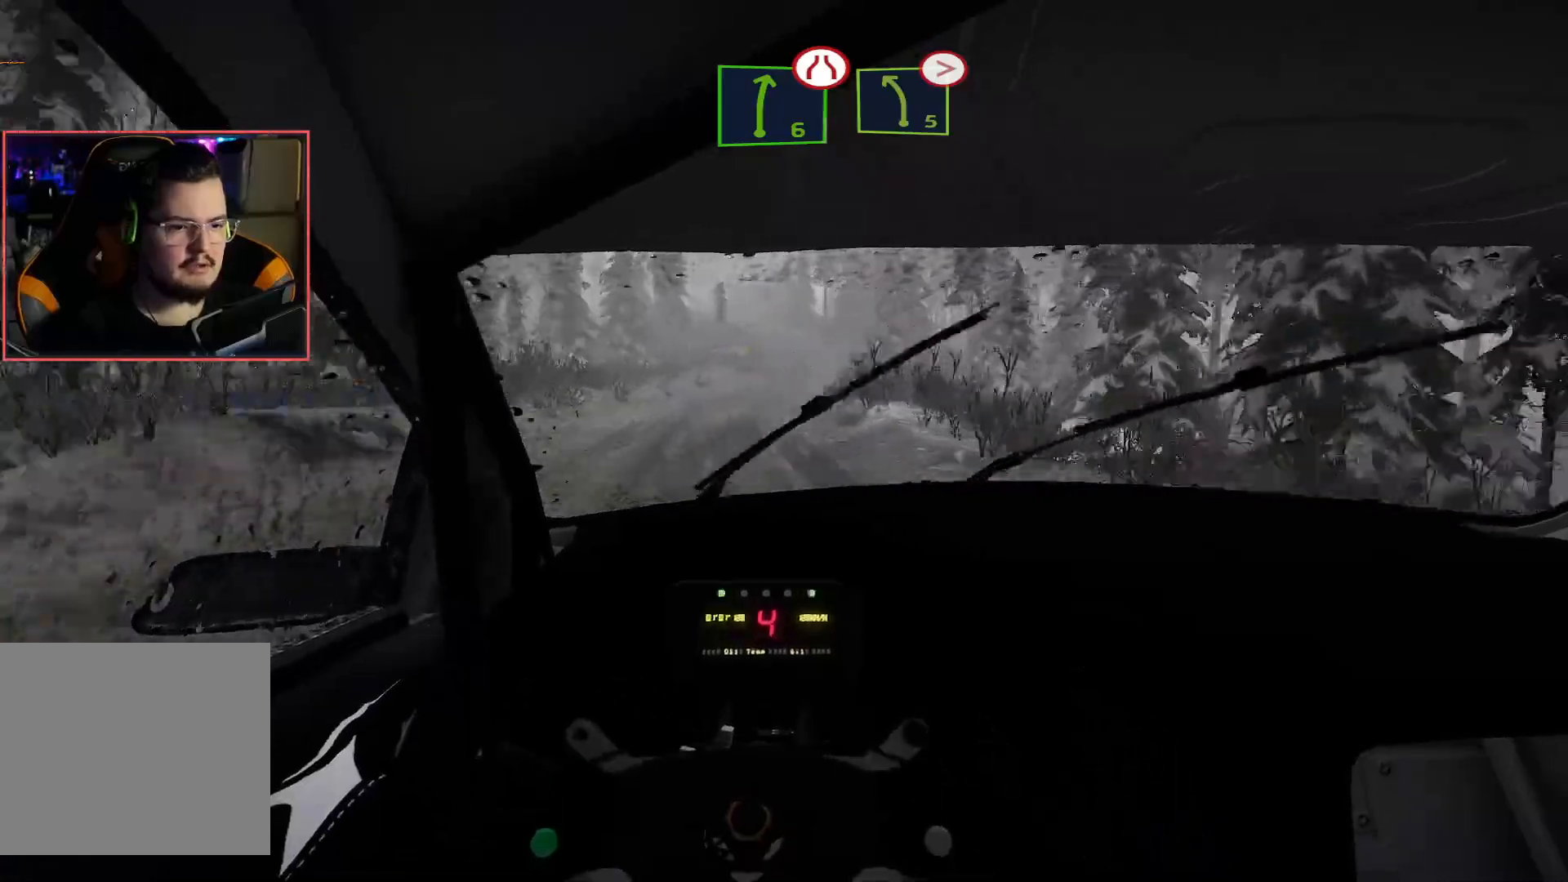
{"buttons": ["R2"], "left_stick": "center", "right_stick": "center", "events": []}
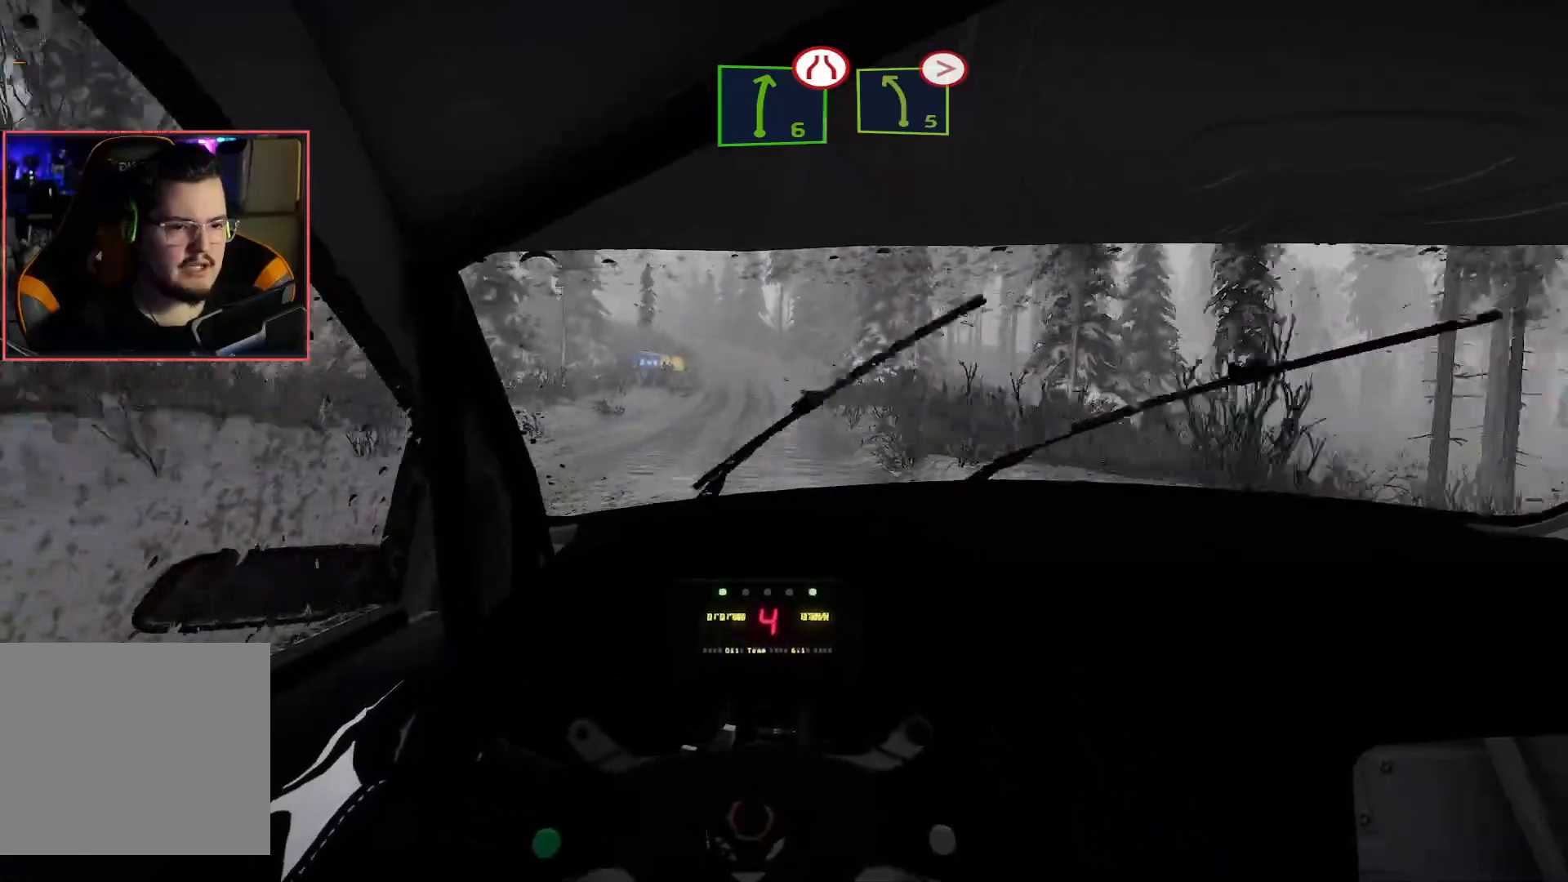
{"buttons": ["R2"], "left_stick": "center", "right_stick": "center", "events": [[117, "left_stick", "left"], [333, "left_stick", "center"]]}
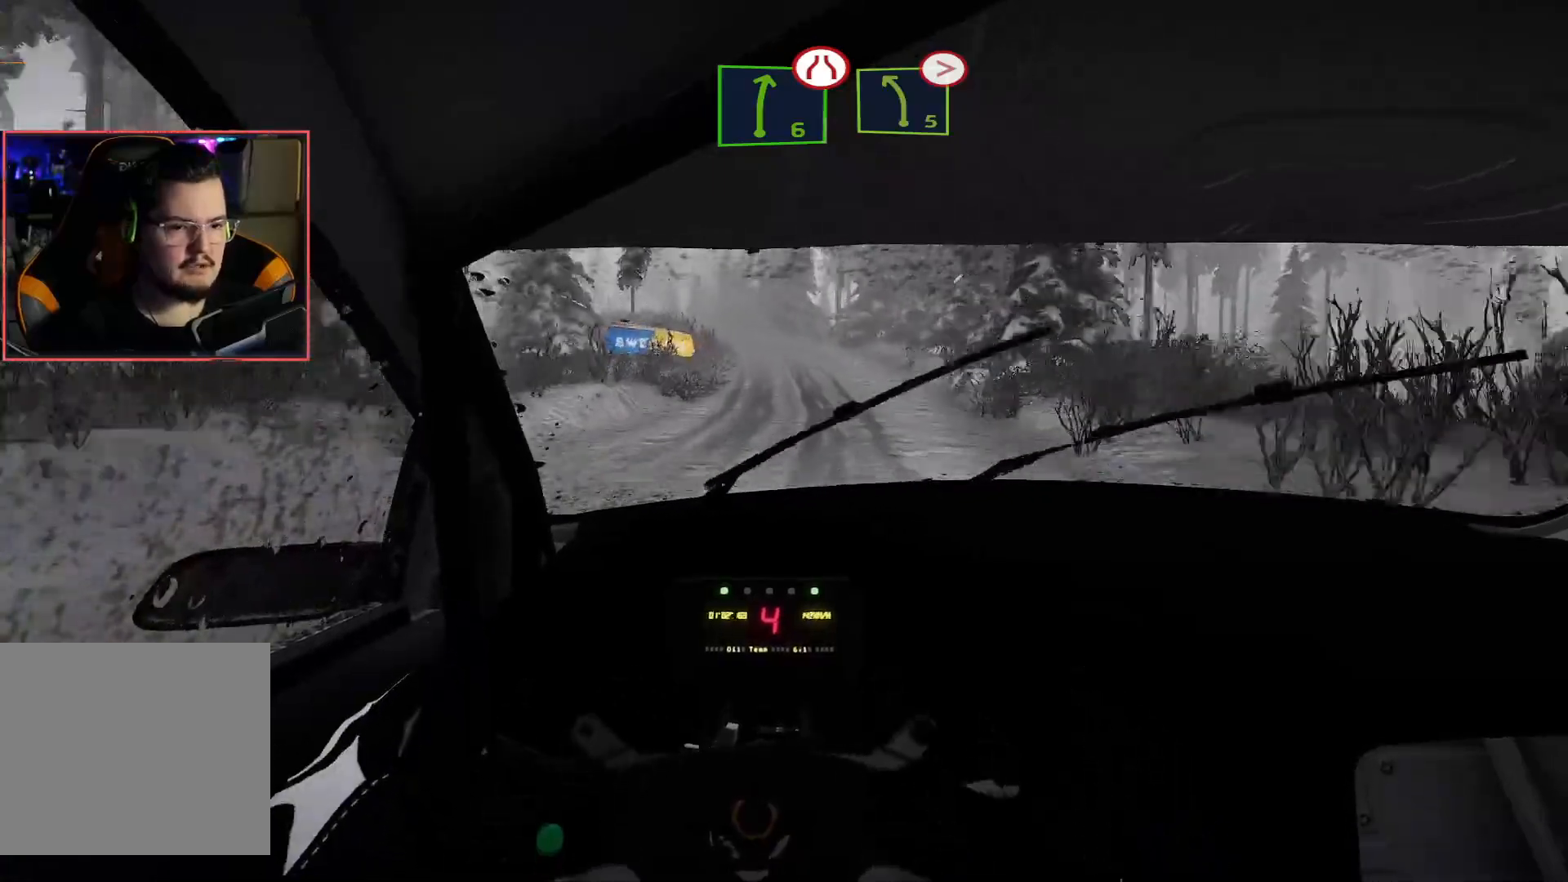
{"buttons": ["L2"], "left_stick": "center", "right_stick": "center", "events": [[300, "L2", "down"], [367, "R2", "up"]]}